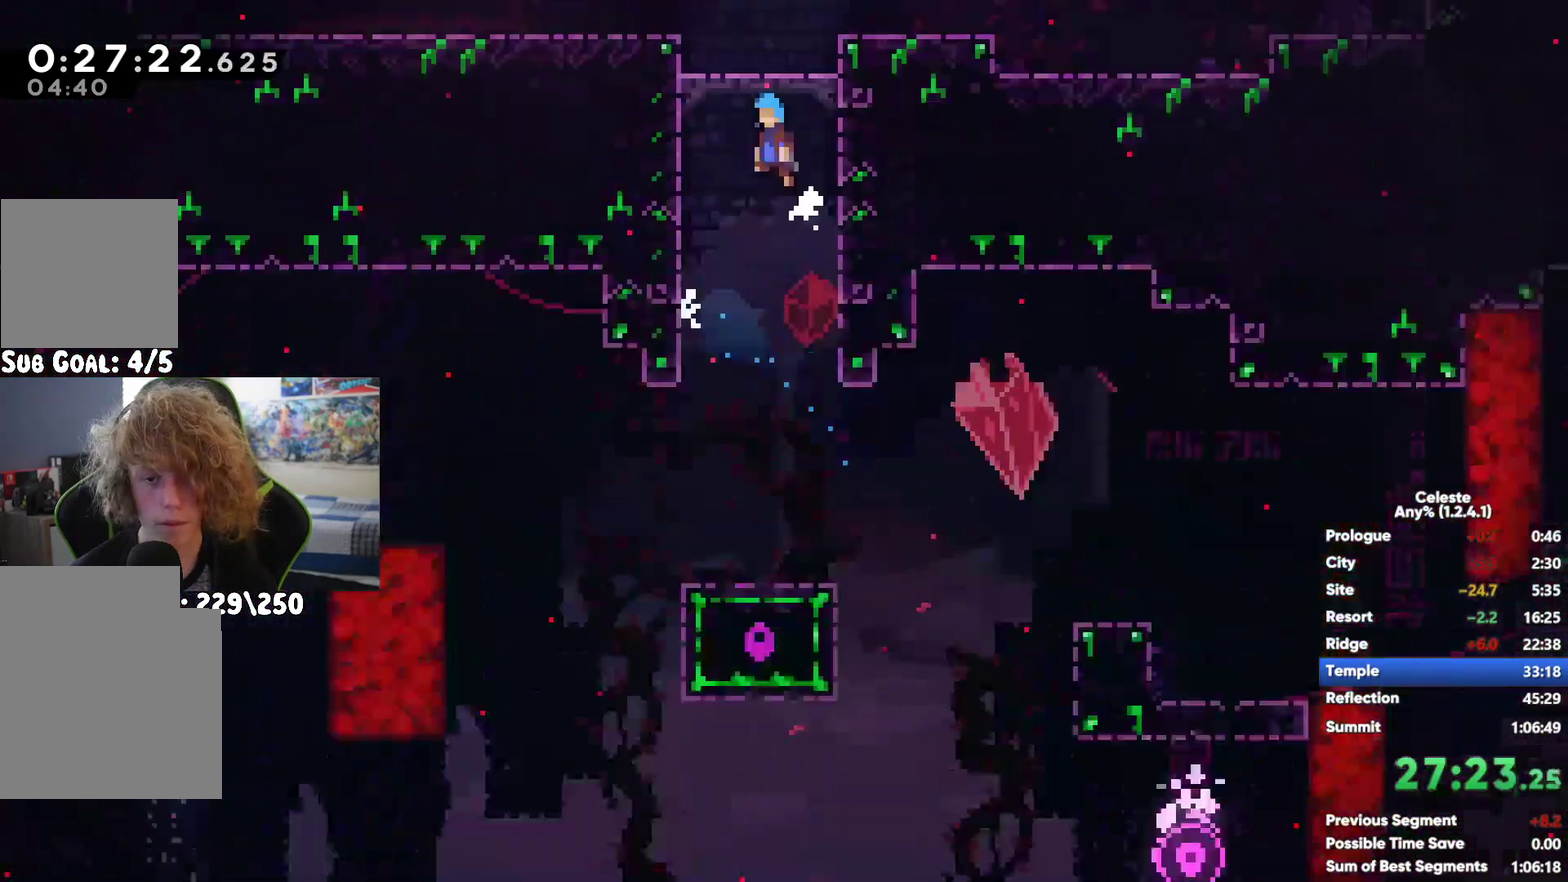
Gameplay with a controller (Xbox layout); each line is a JSON object with the inputs held at the frame after it. "events" lists button and stick changes between this image and that frame as [ms after this image, input, new state], when the widget could be followed in between. Not read: L3 R3.
{"buttons": [], "left_stick": "left", "right_stick": "center", "events": [[283, "X", "down"], [417, "X", "up"]]}
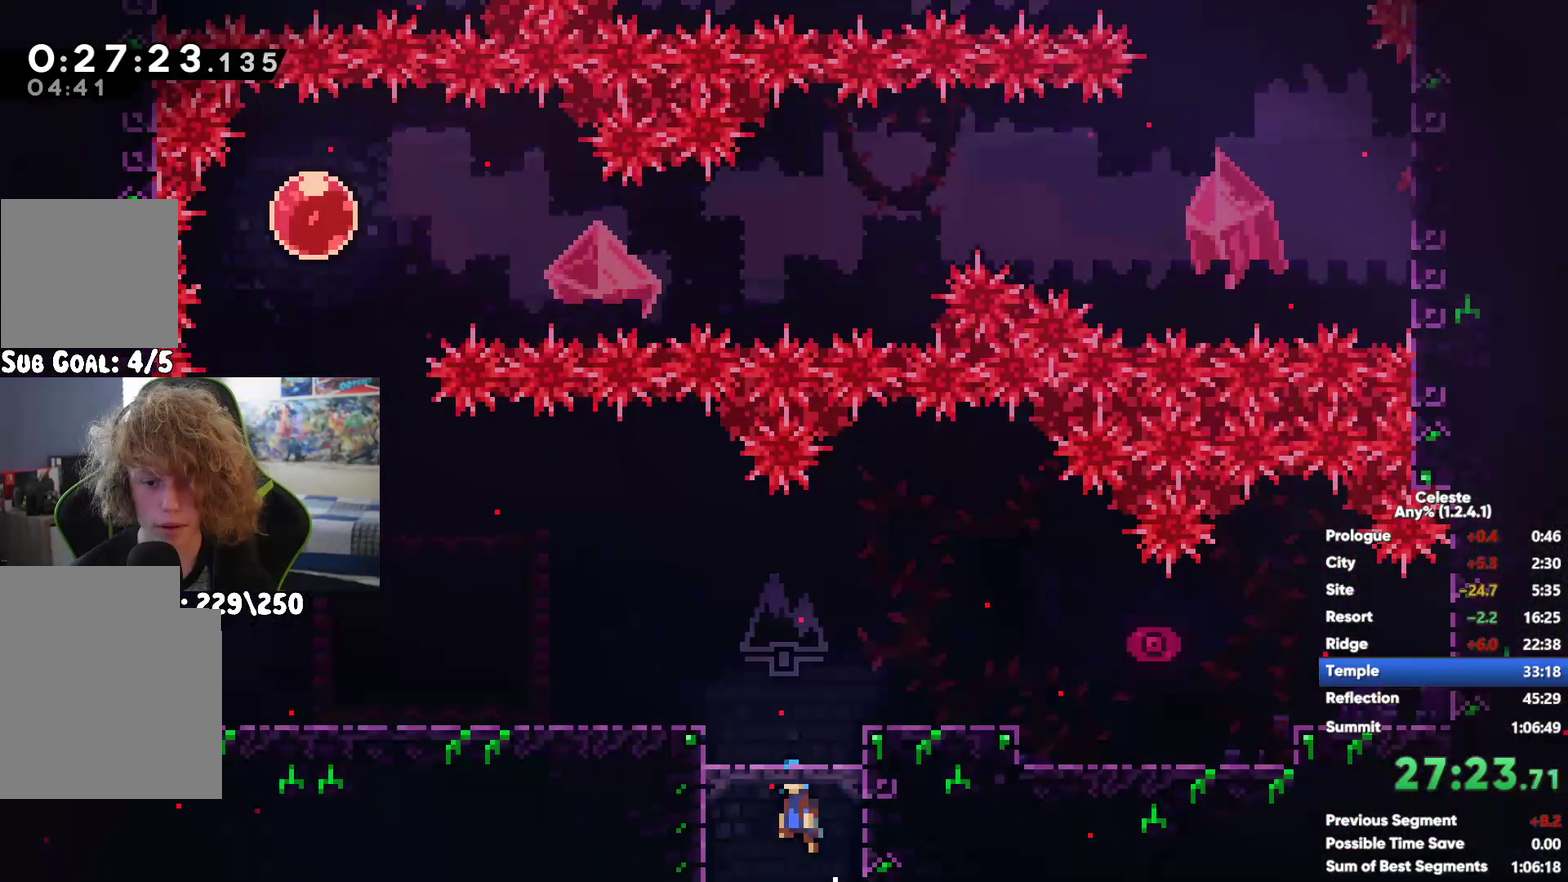
{"buttons": [], "left_stick": "left", "right_stick": "center", "events": [[200, "START", "down"], [317, "START", "up"], [367, "left_stick", "down-left"], [417, "A", "down"], [433, "left_stick", "left"], [500, "A", "up"]]}
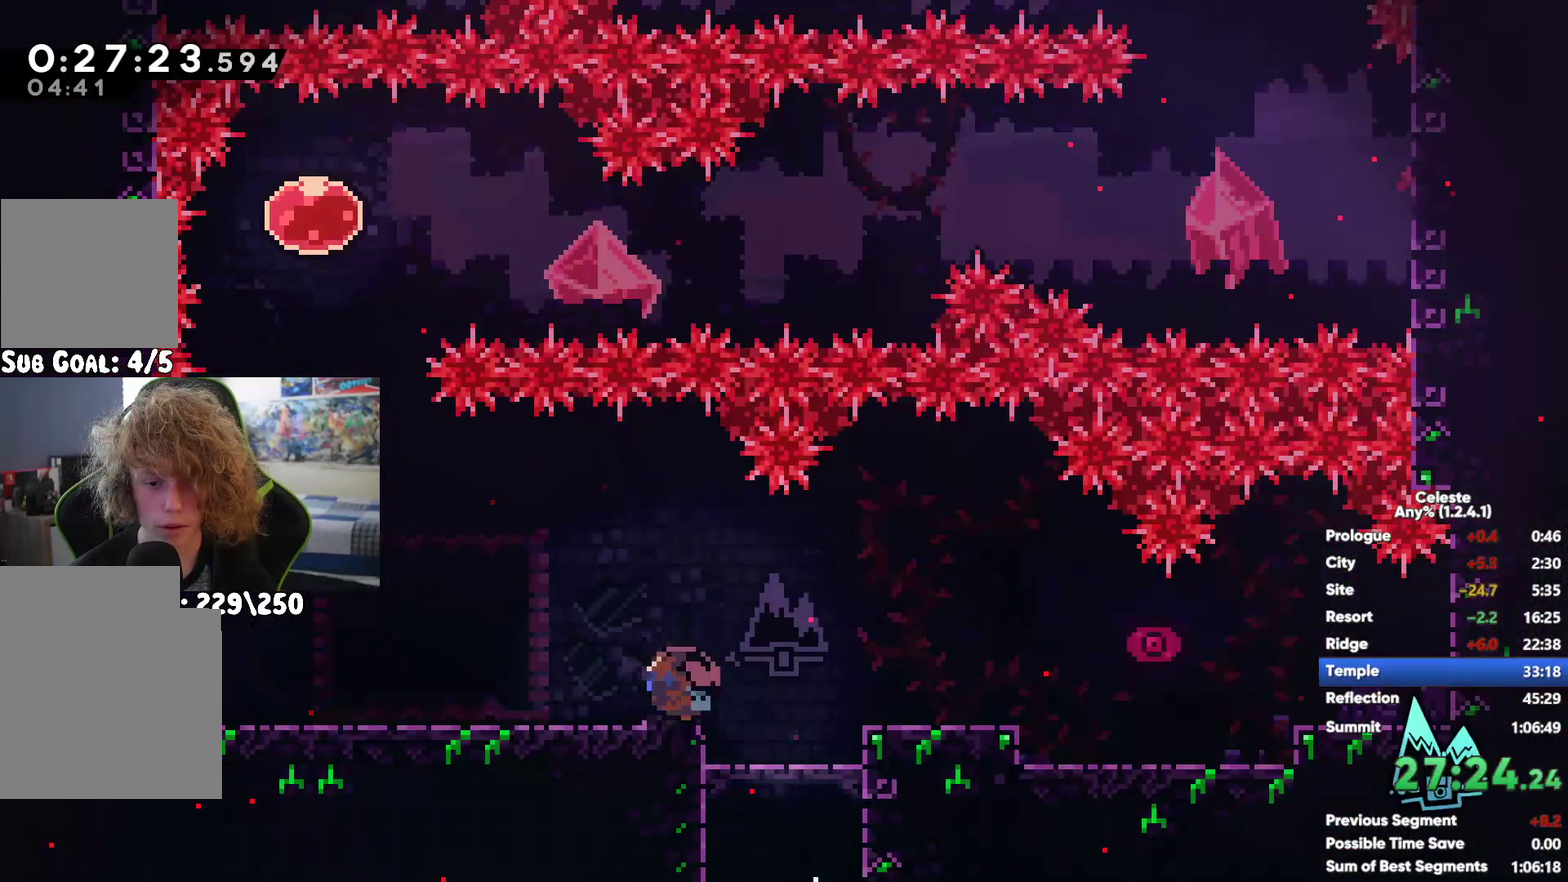
{"buttons": [], "left_stick": "left", "right_stick": "center", "events": []}
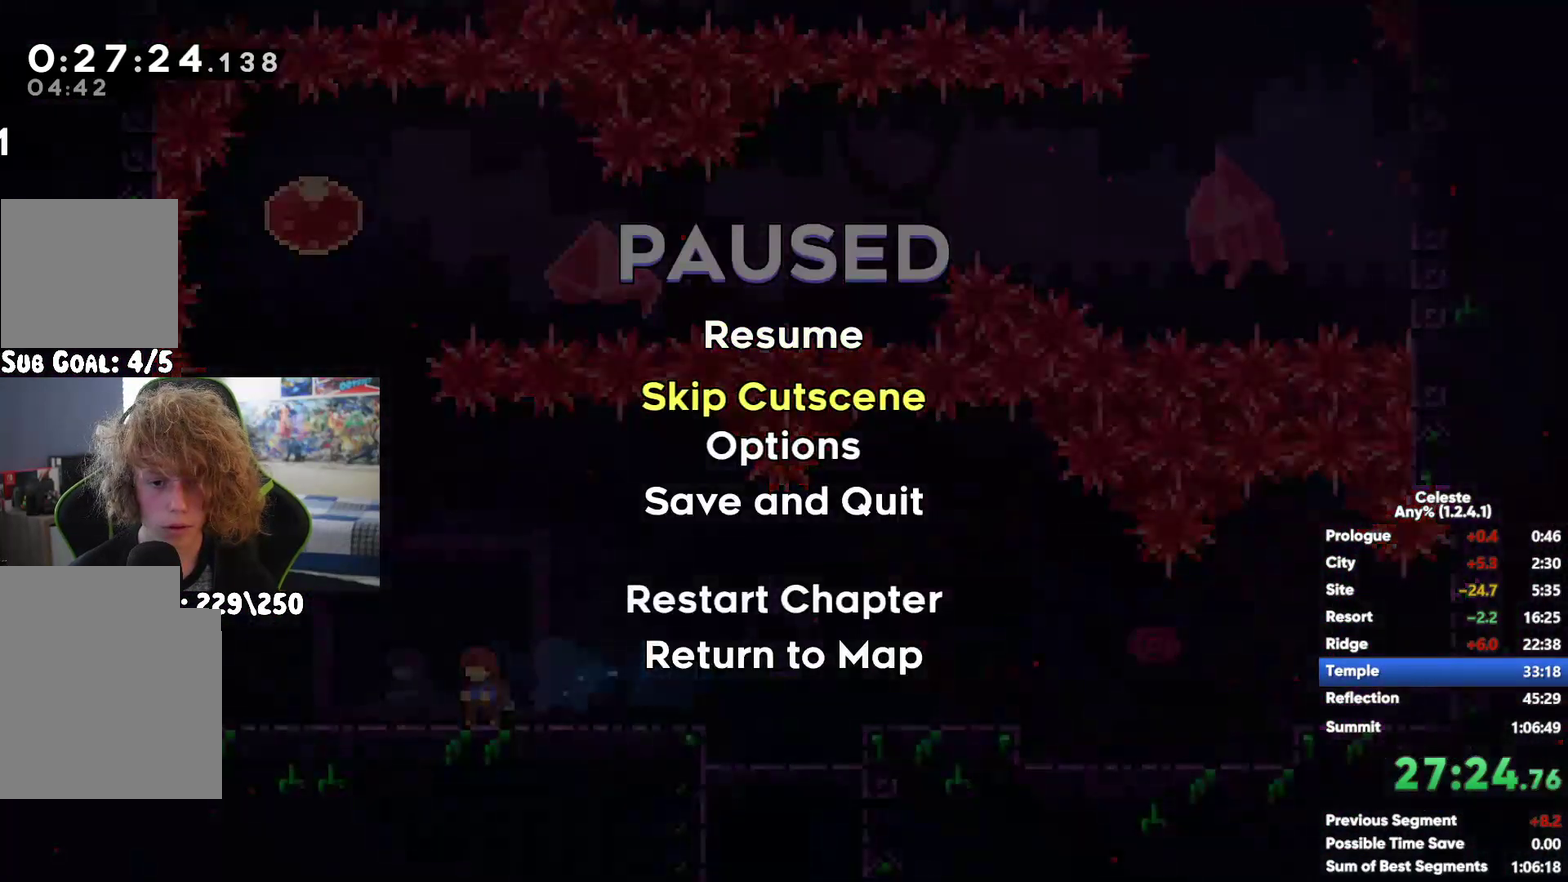
{"buttons": ["A"], "left_stick": "left", "right_stick": "center", "events": [[400, "A", "down"]]}
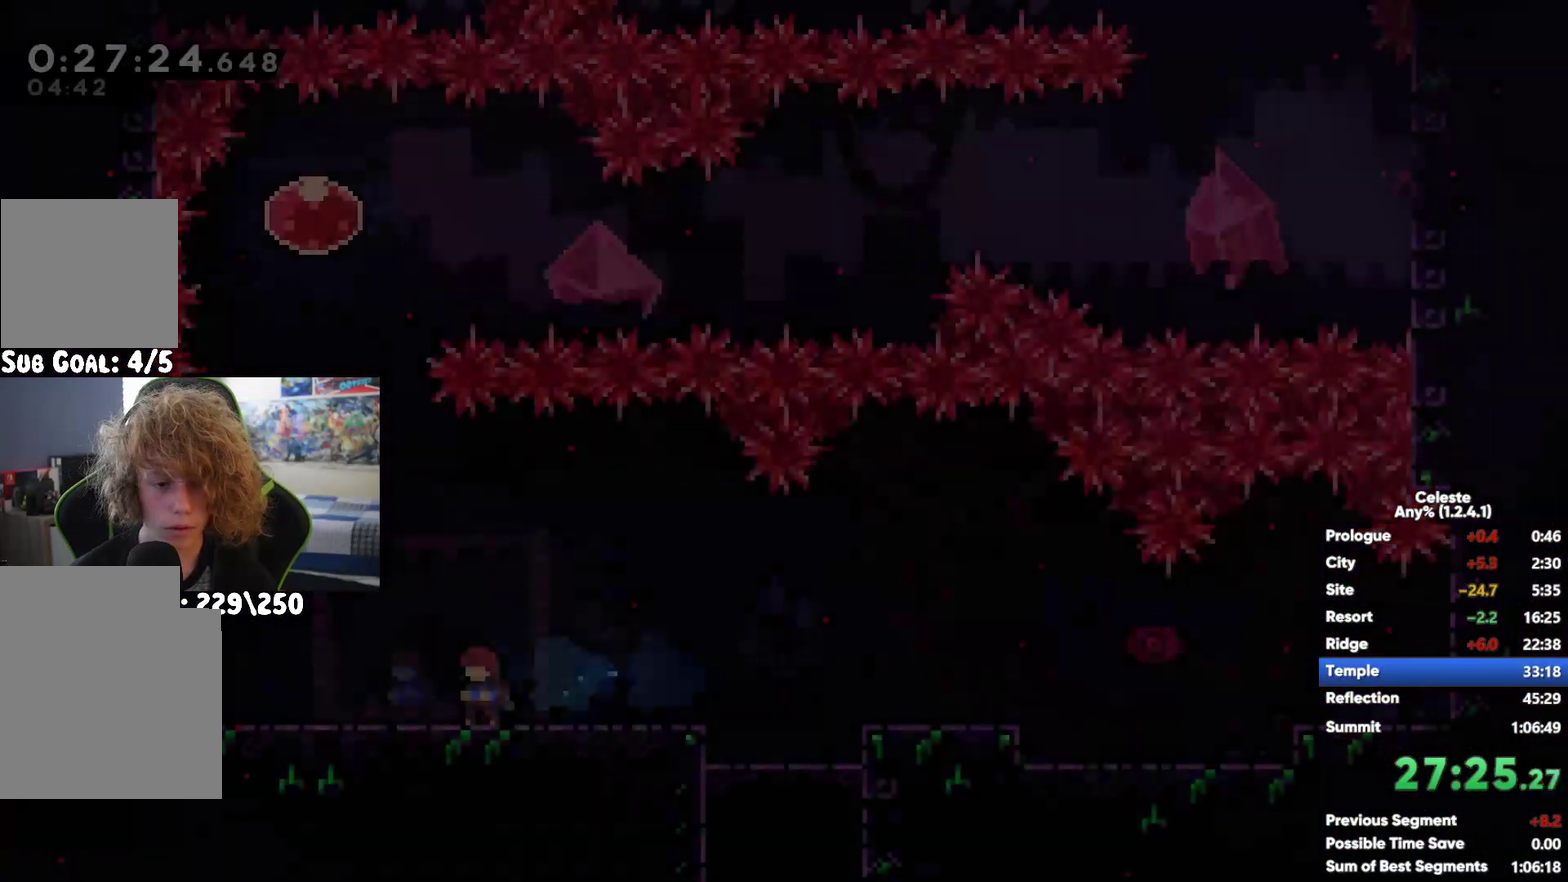
{"buttons": ["X"], "left_stick": "up-left", "right_stick": "center", "events": [[117, "A", "up"], [183, "A", "down"], [217, "left_stick", "center"], [450, "left_stick", "up-left"], [467, "A", "up"], [483, "X", "down"]]}
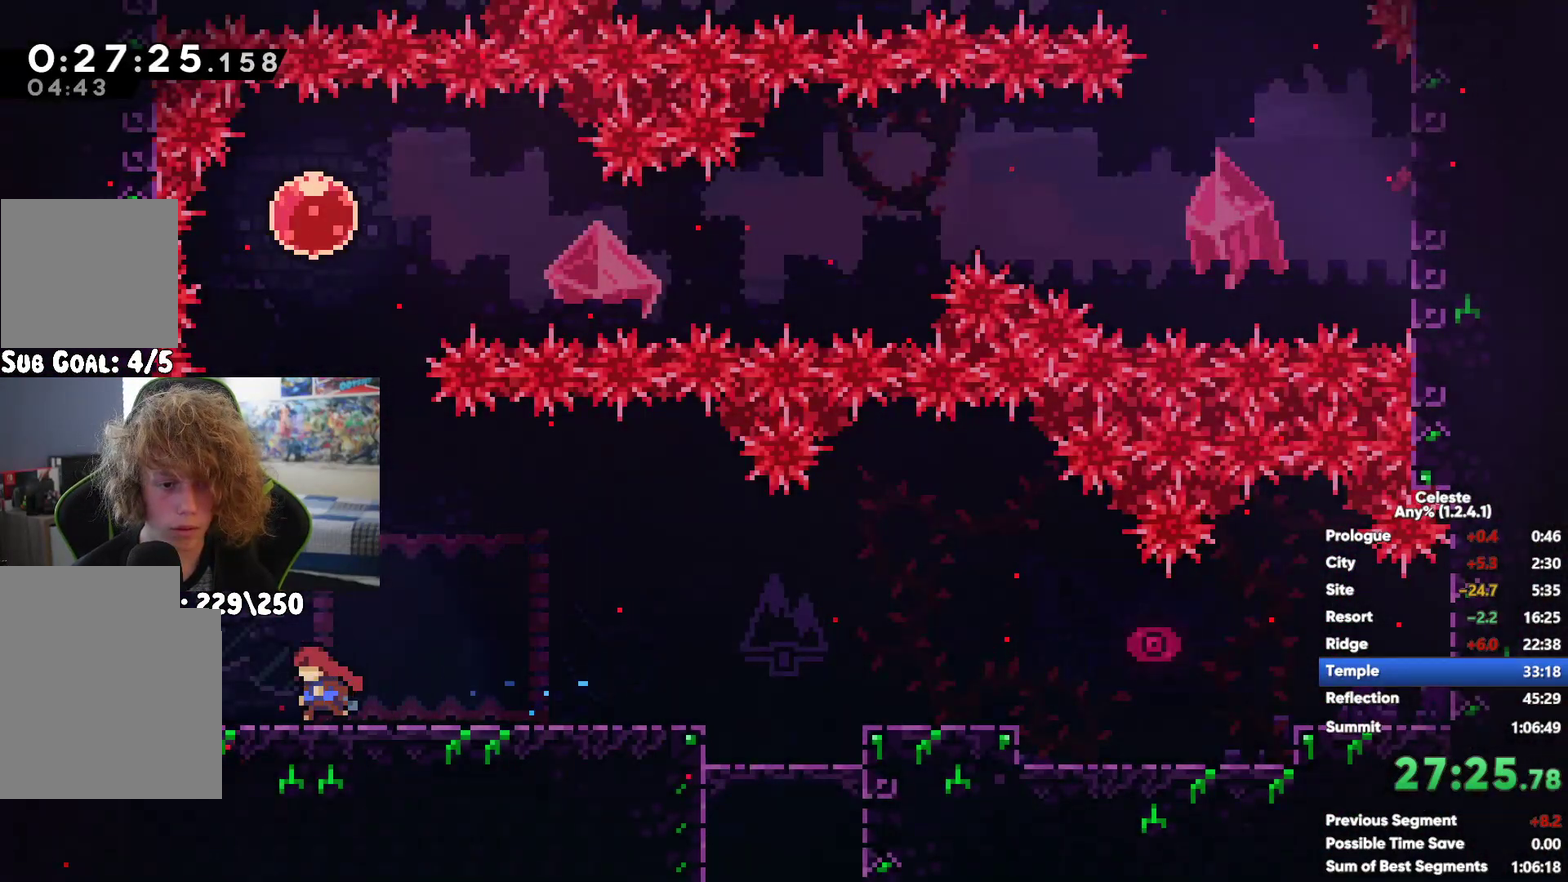
{"buttons": [], "left_stick": "center", "right_stick": "center", "events": [[117, "X", "up"], [150, "left_stick", "center"], [283, "left_stick", "down"], [433, "left_stick", "center"]]}
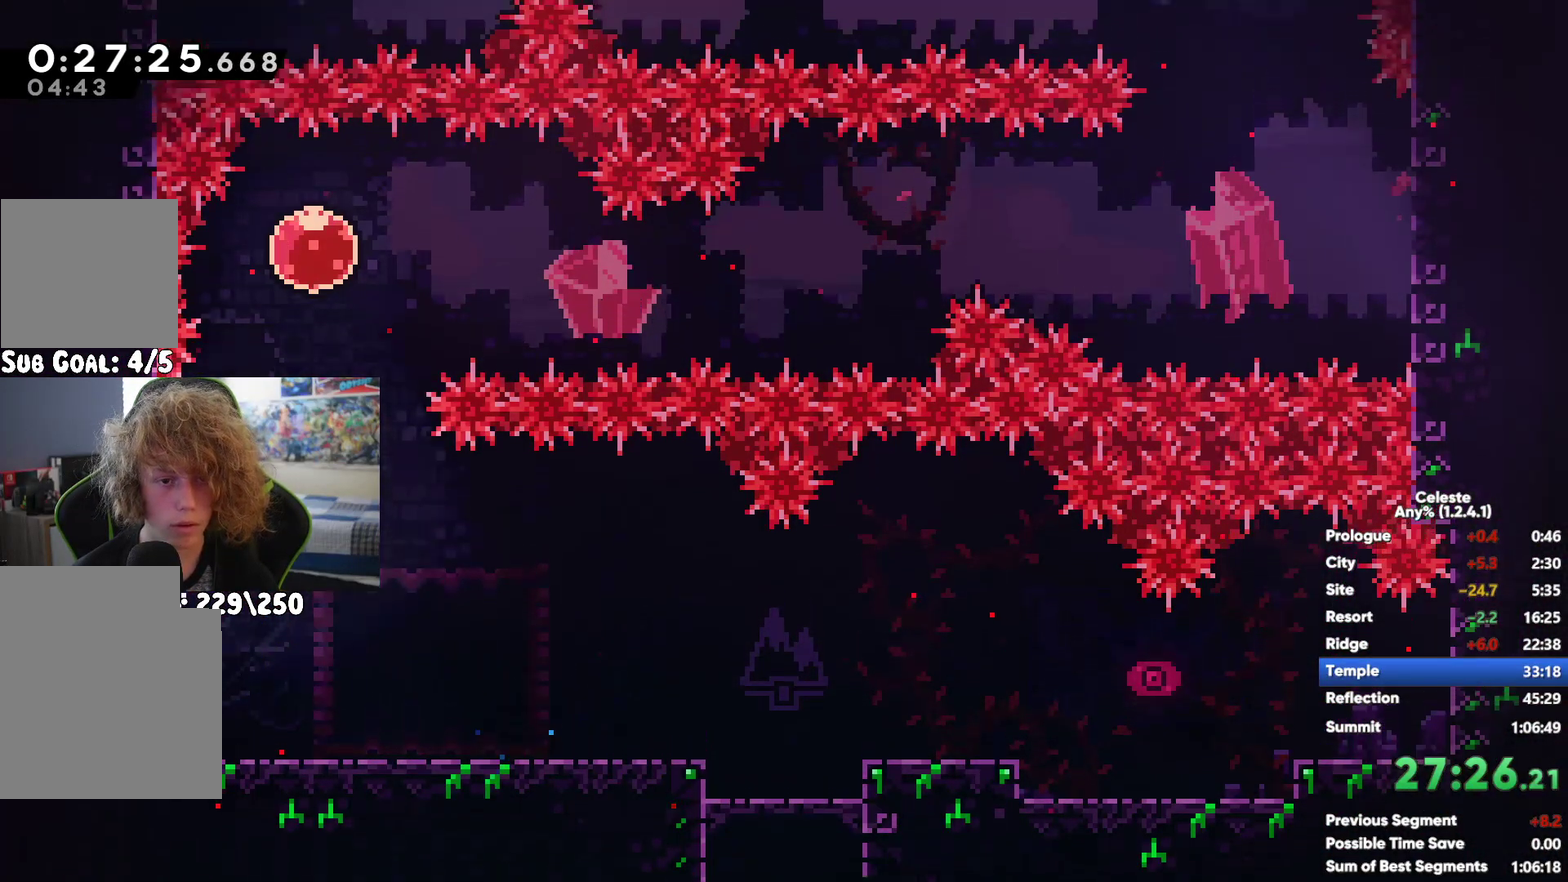
{"buttons": [], "left_stick": "down", "right_stick": "center", "events": [[100, "left_stick", "down"]]}
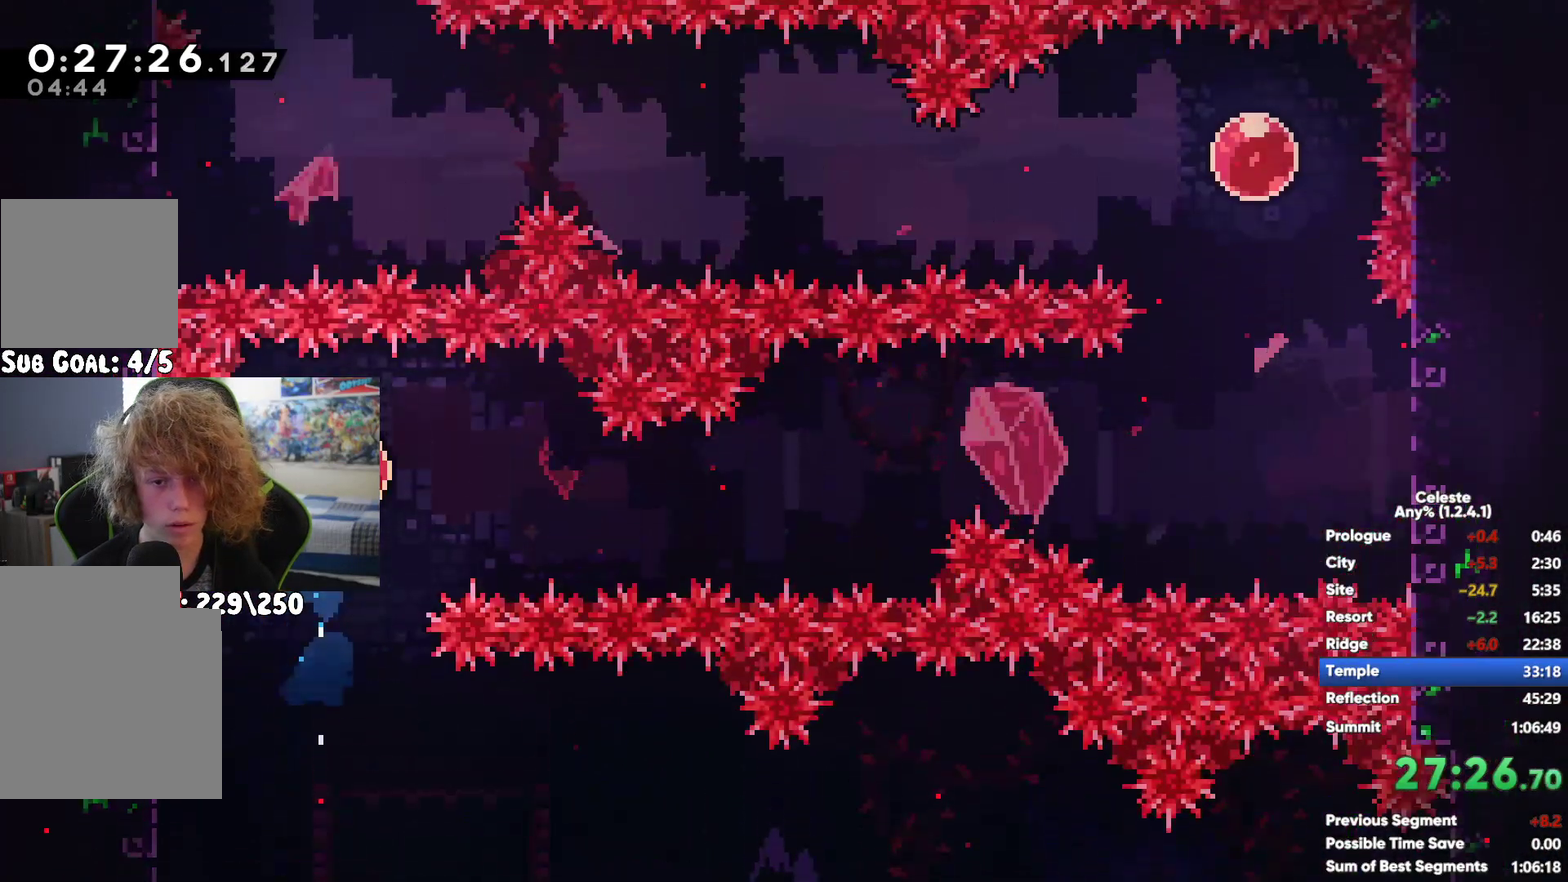
{"buttons": ["X"], "left_stick": "up-left", "right_stick": "center", "events": [[50, "left_stick", "center"], [350, "left_stick", "up-left"], [367, "X", "down"]]}
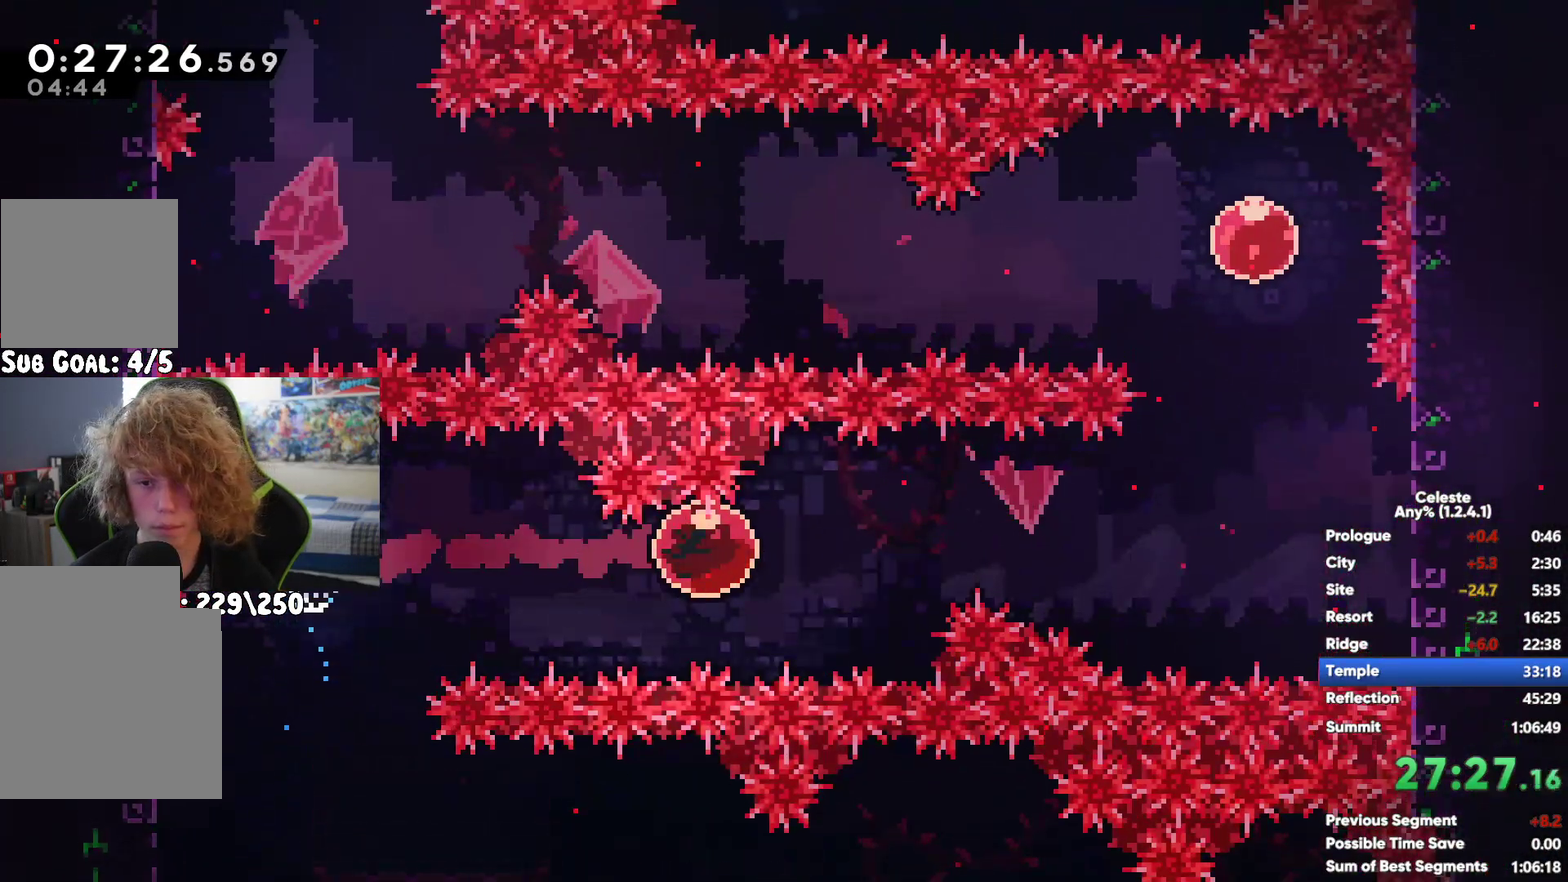
{"buttons": [], "left_stick": "left", "right_stick": "center", "events": [[150, "X", "up"], [167, "left_stick", "left"]]}
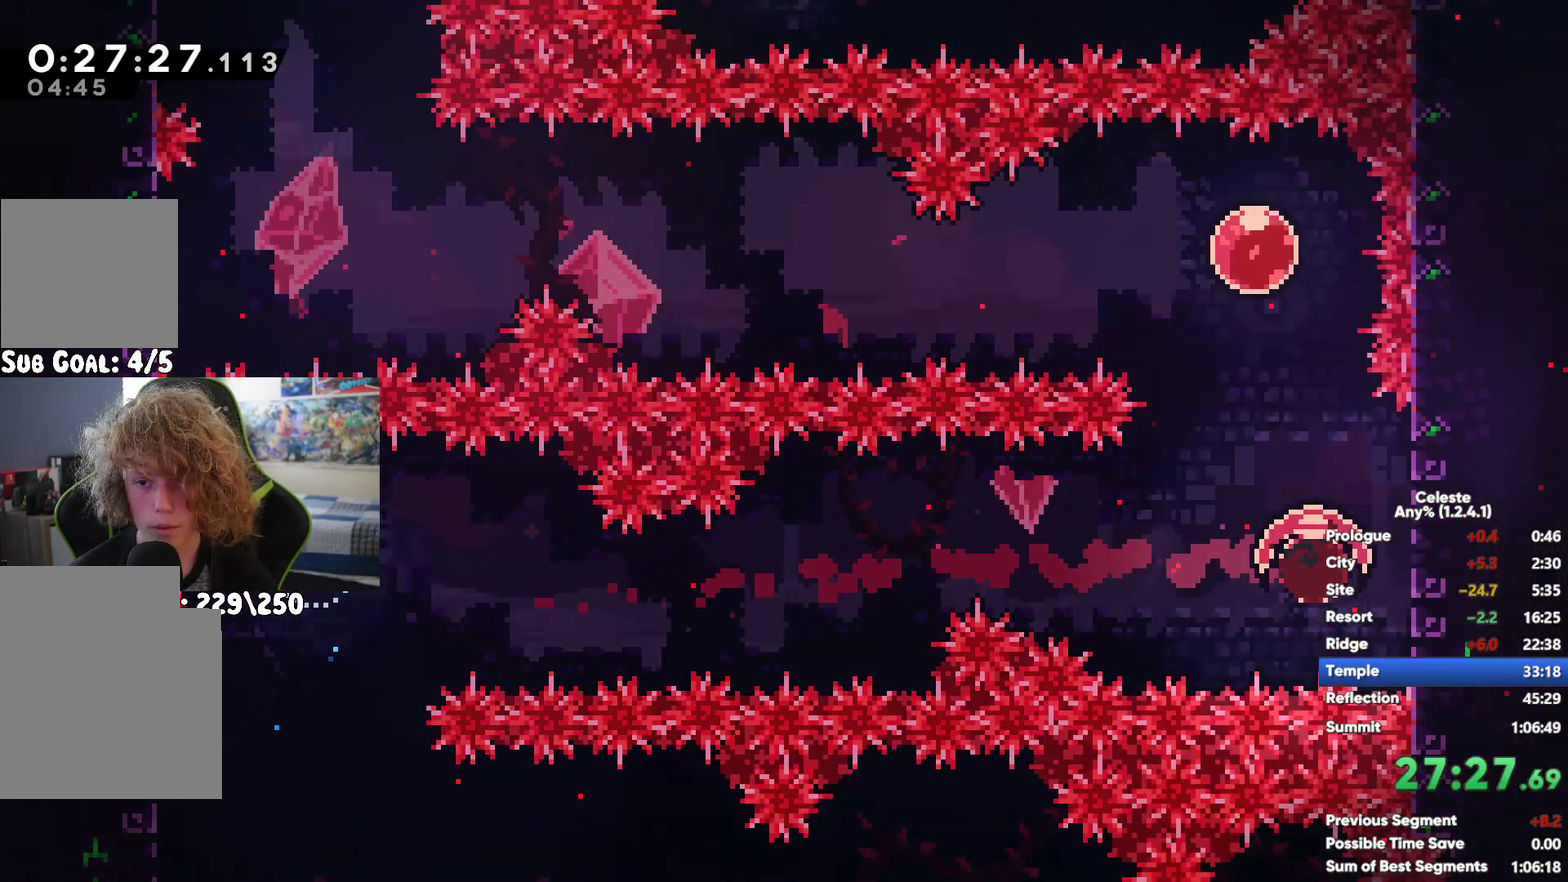
{"buttons": [], "left_stick": "left", "right_stick": "center", "events": []}
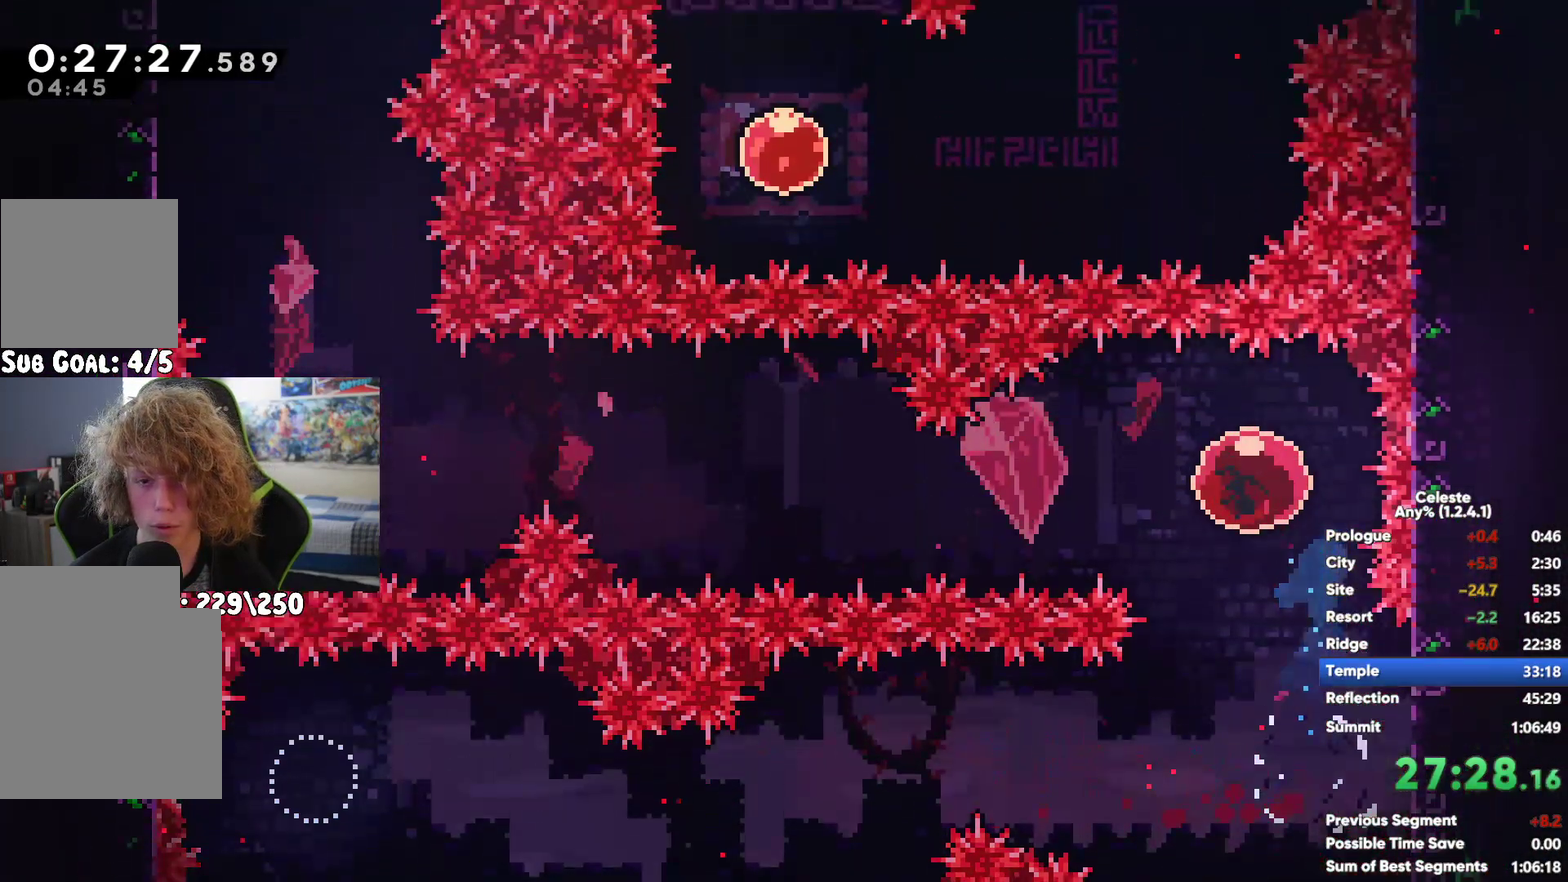
{"buttons": ["X"], "left_stick": "up-left", "right_stick": "center", "events": [[317, "left_stick", "up-left"], [350, "X", "down"]]}
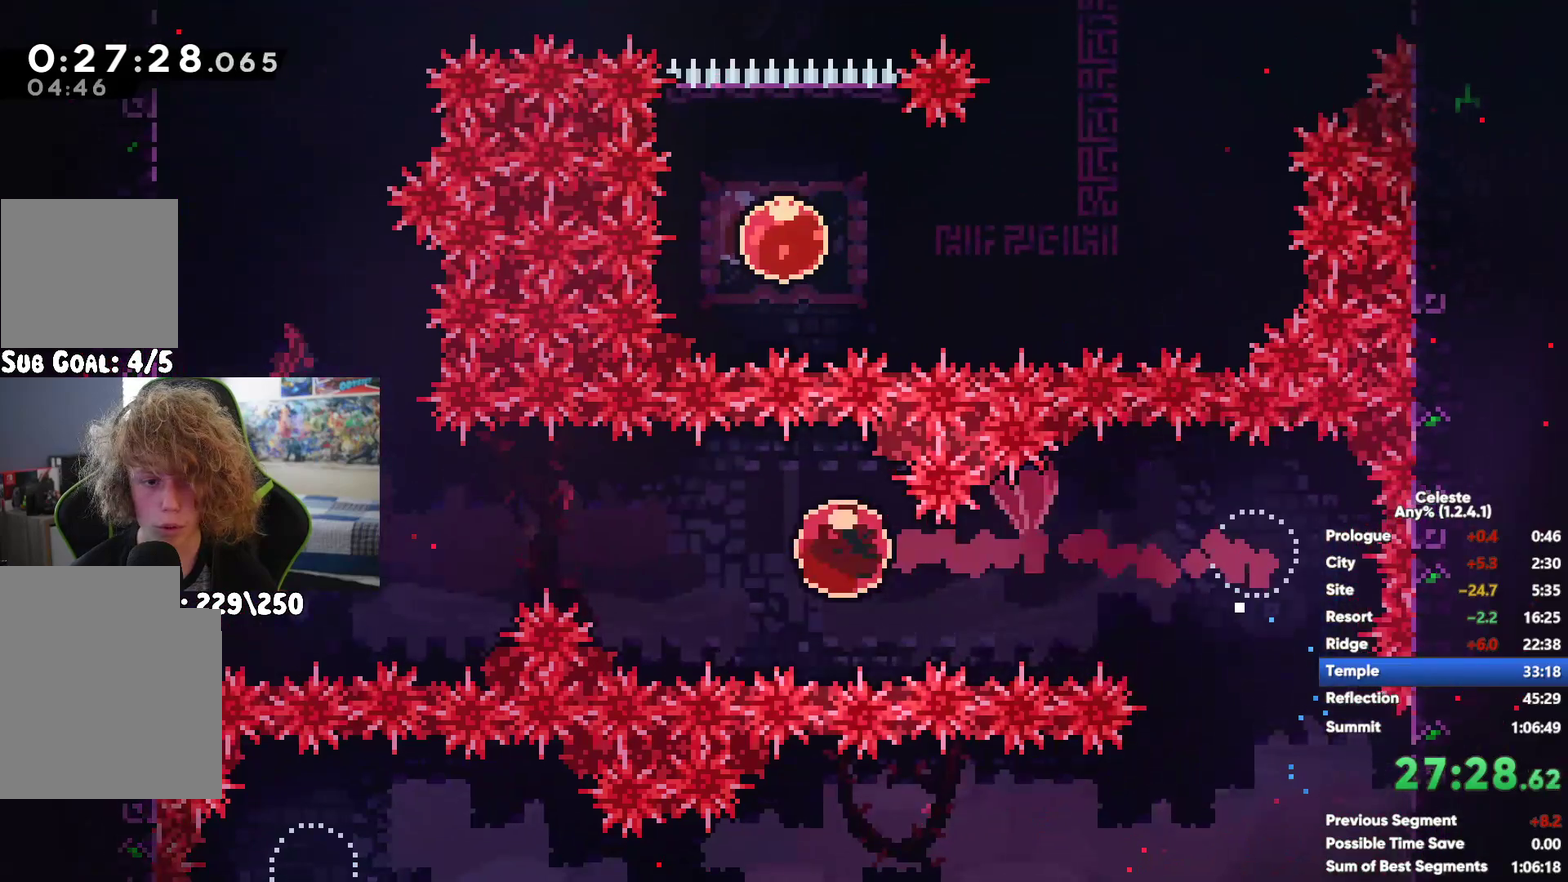
{"buttons": ["A", "R1"], "left_stick": "up-left", "right_stick": "center", "events": [[117, "left_stick", "left"], [183, "X", "up"], [250, "R1", "down"], [383, "A", "down"], [433, "left_stick", "up-left"]]}
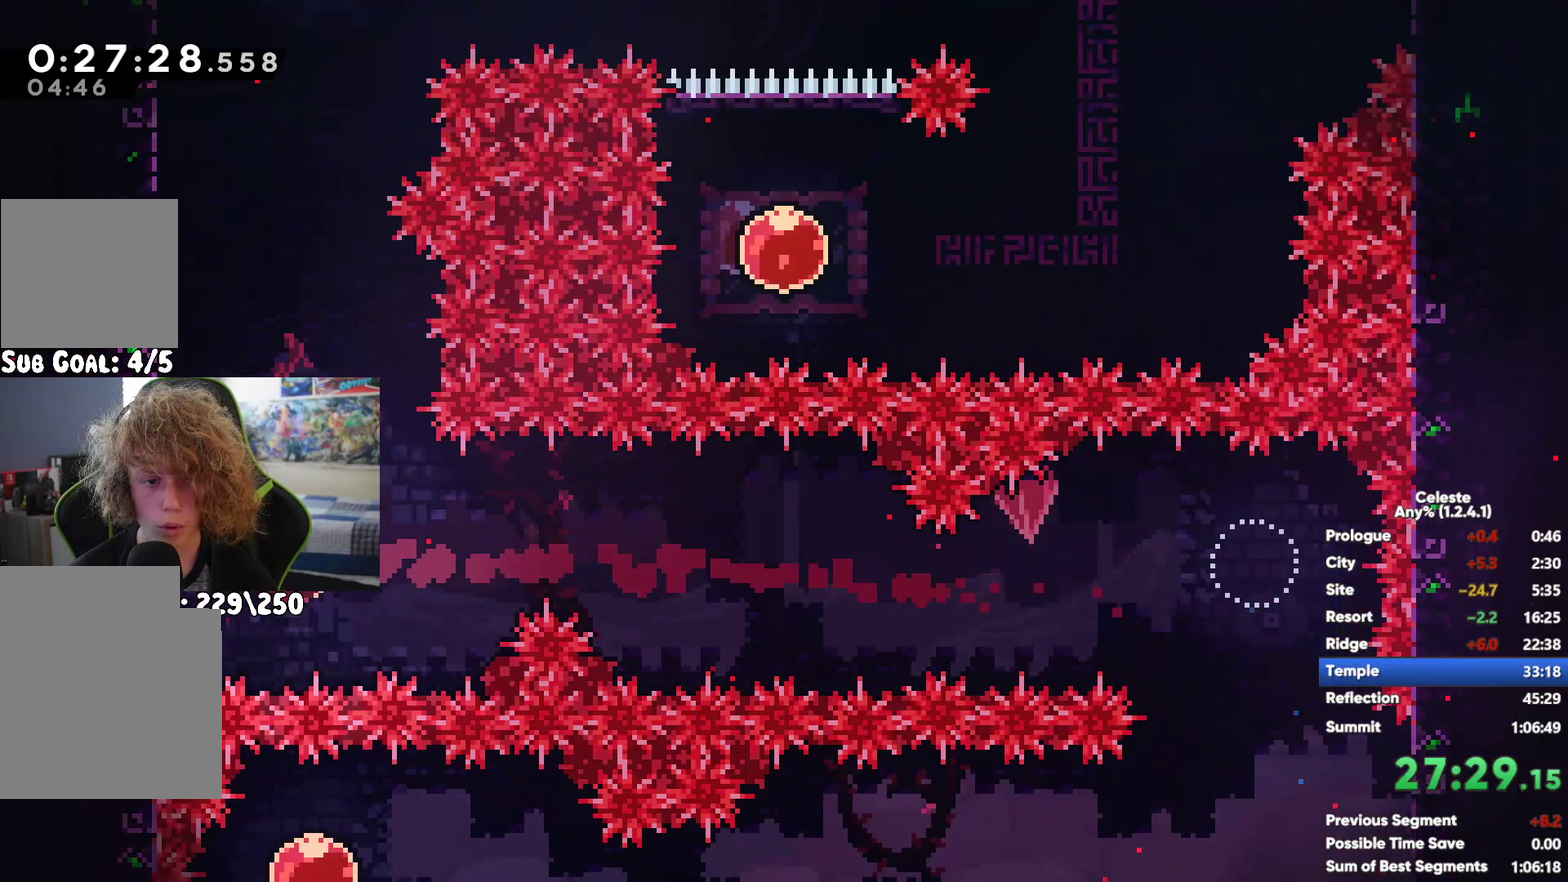
{"buttons": ["A", "R1"], "left_stick": "up-left", "right_stick": "center", "events": [[17, "A", "up"], [100, "A", "down"], [217, "A", "up"], [283, "A", "down"], [383, "A", "up"], [500, "A", "down"]]}
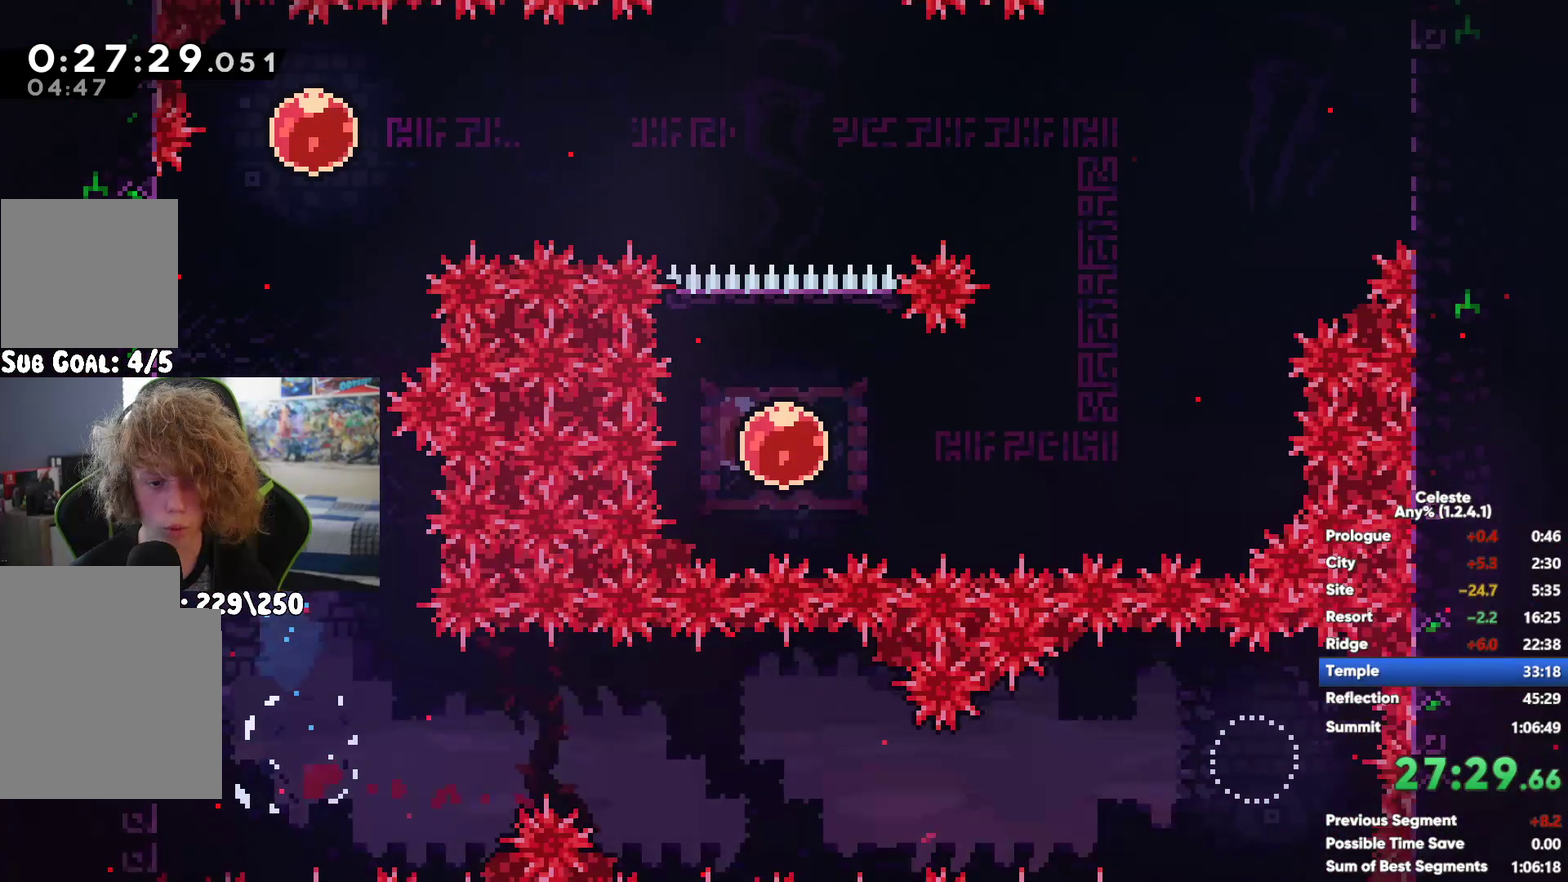
{"buttons": [], "left_stick": "center", "right_stick": "center", "events": [[133, "left_stick", "center"], [300, "A", "up"], [350, "R1", "up"]]}
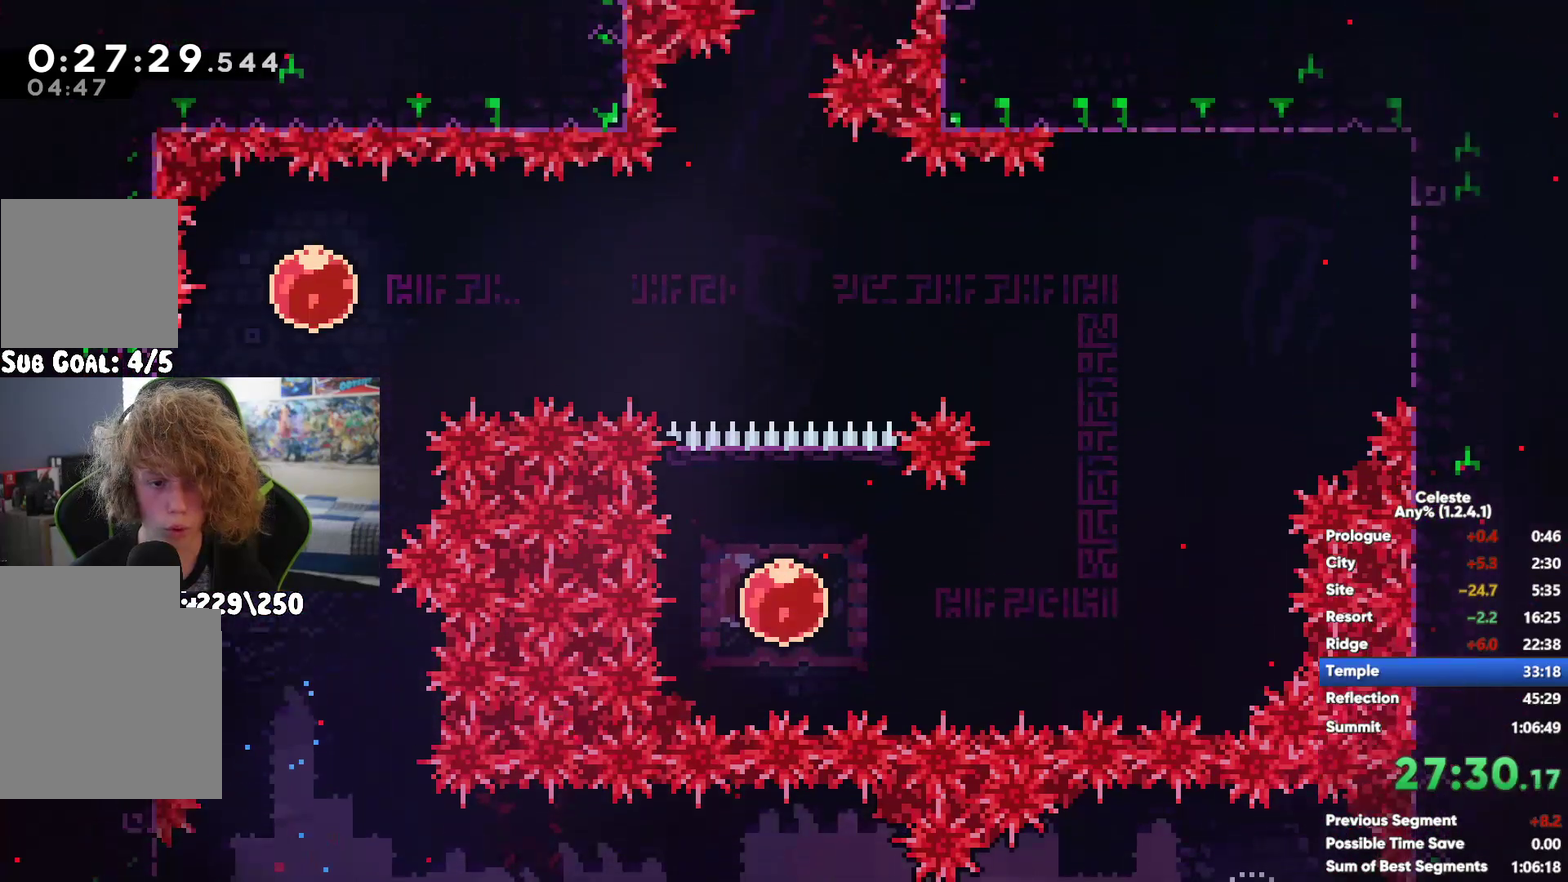
{"buttons": [], "left_stick": "center", "right_stick": "center", "events": []}
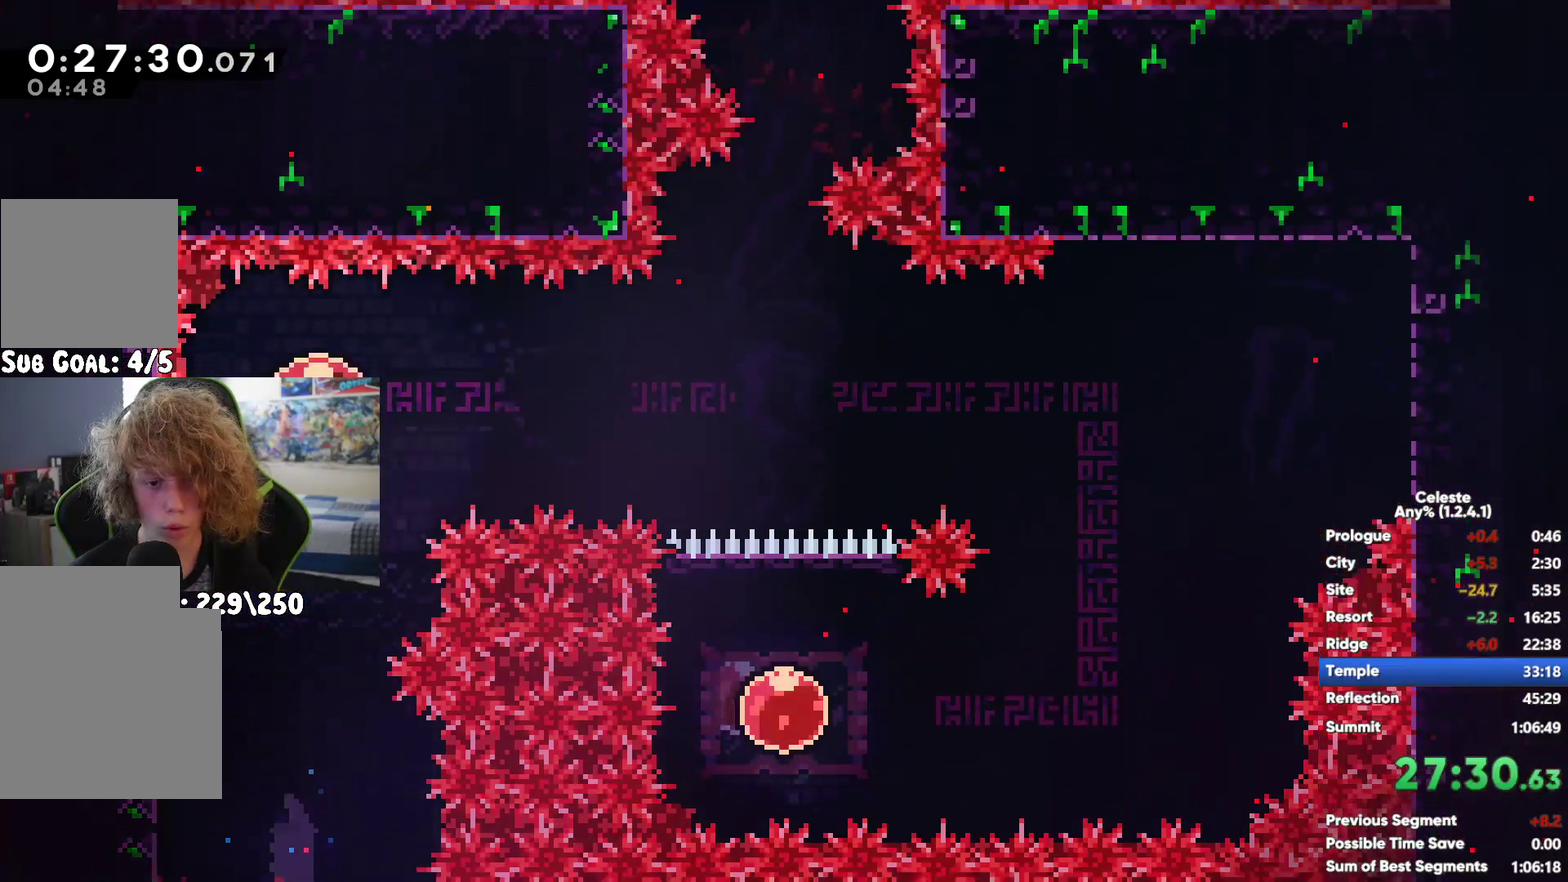
{"buttons": ["A"], "left_stick": "left", "right_stick": "center", "events": [[483, "A", "down"], [483, "left_stick", "left"]]}
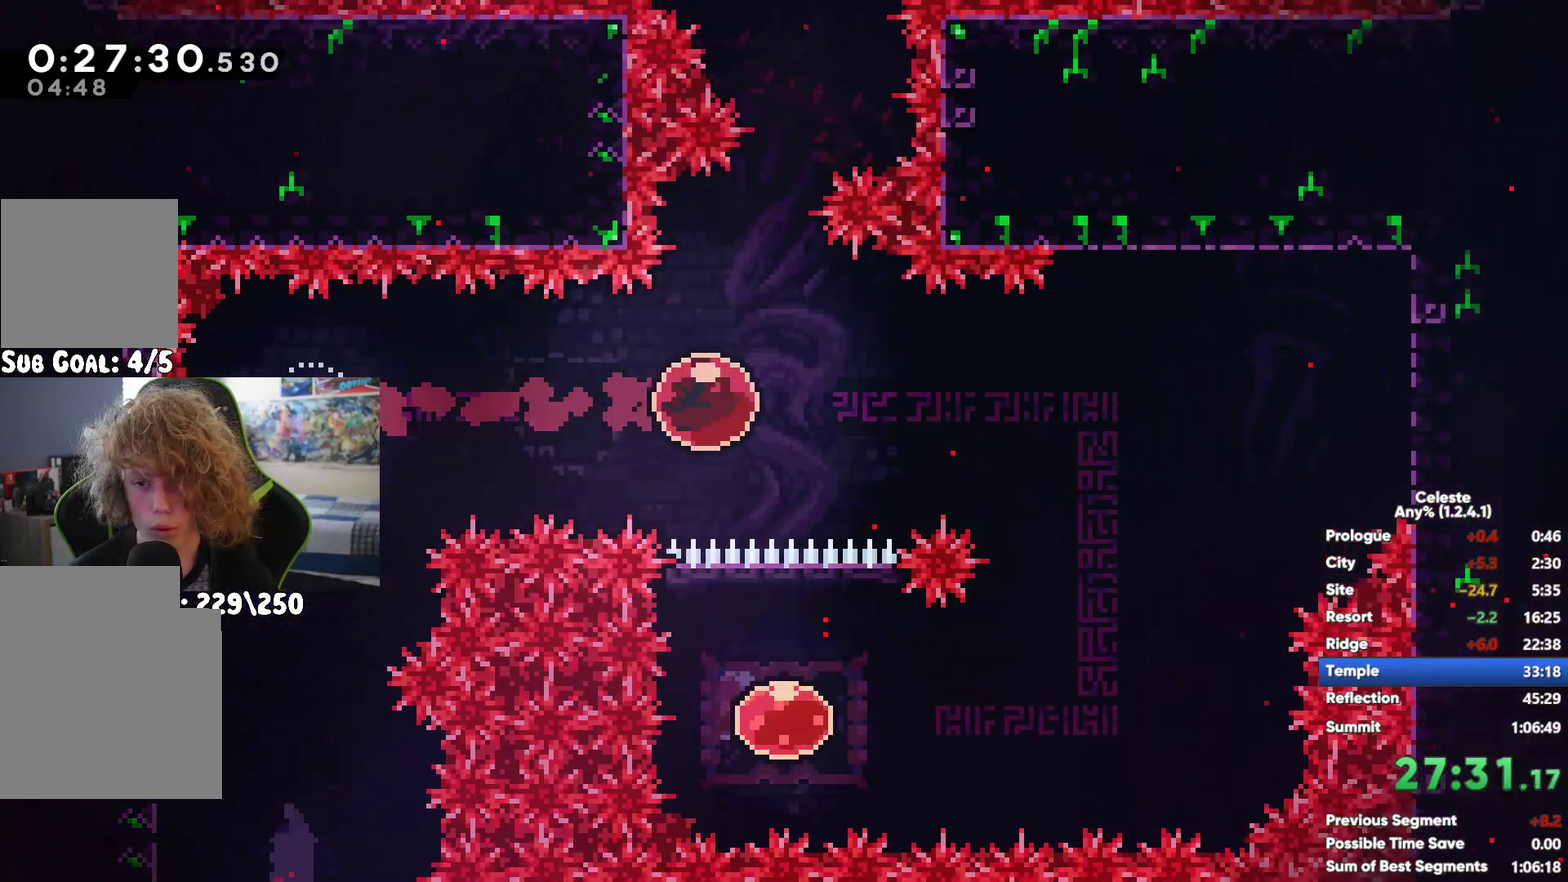
{"buttons": [], "left_stick": "left", "right_stick": "center", "events": [[100, "A", "up"]]}
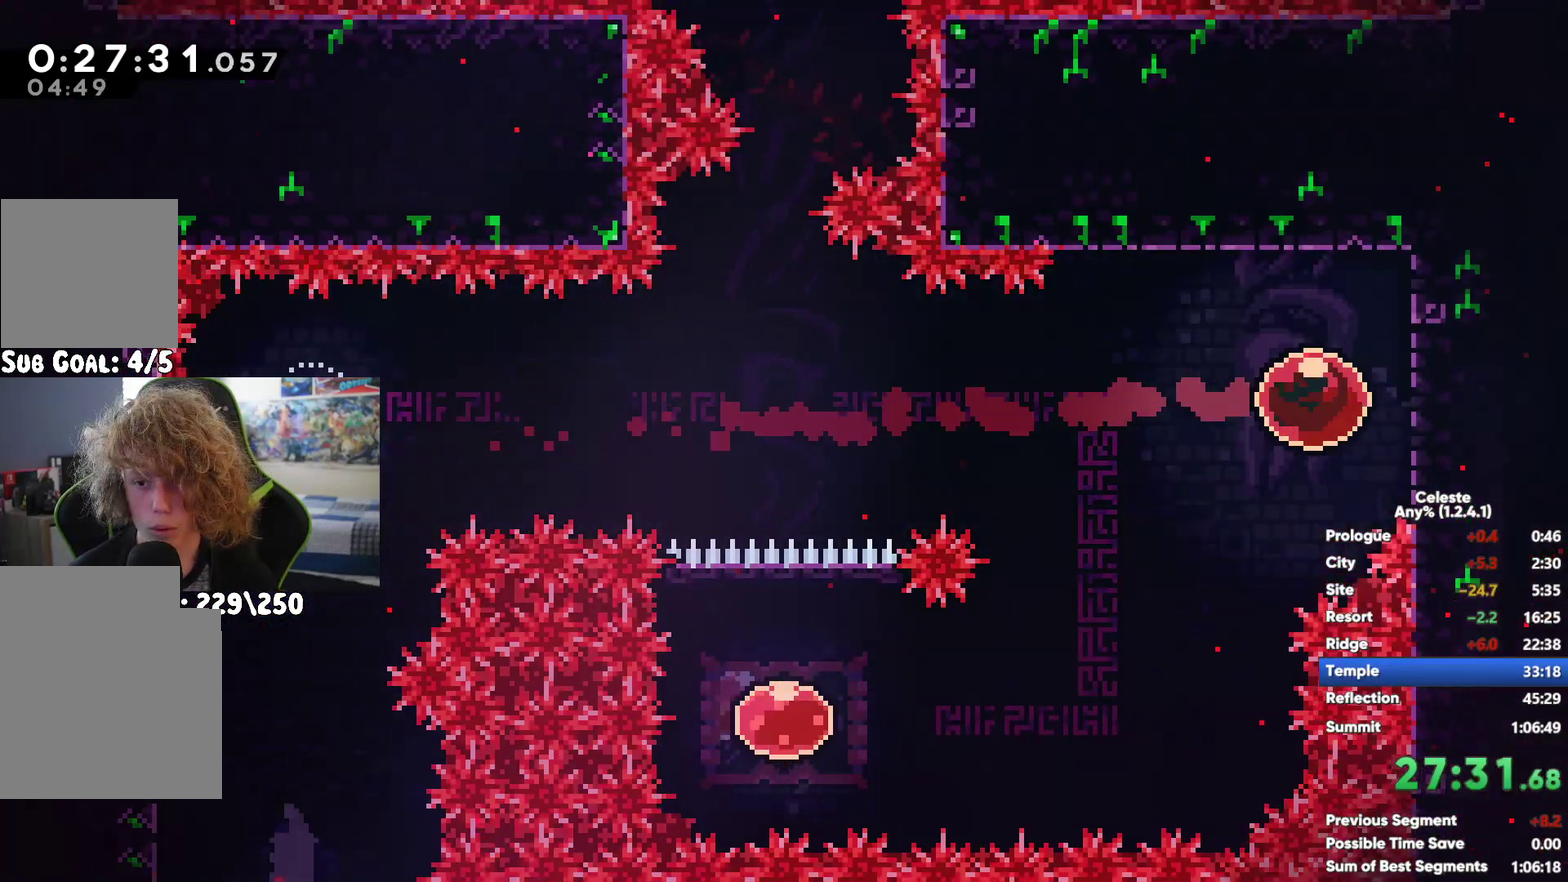
{"buttons": [], "left_stick": "left", "right_stick": "center", "events": [[283, "X", "down"], [433, "X", "up"]]}
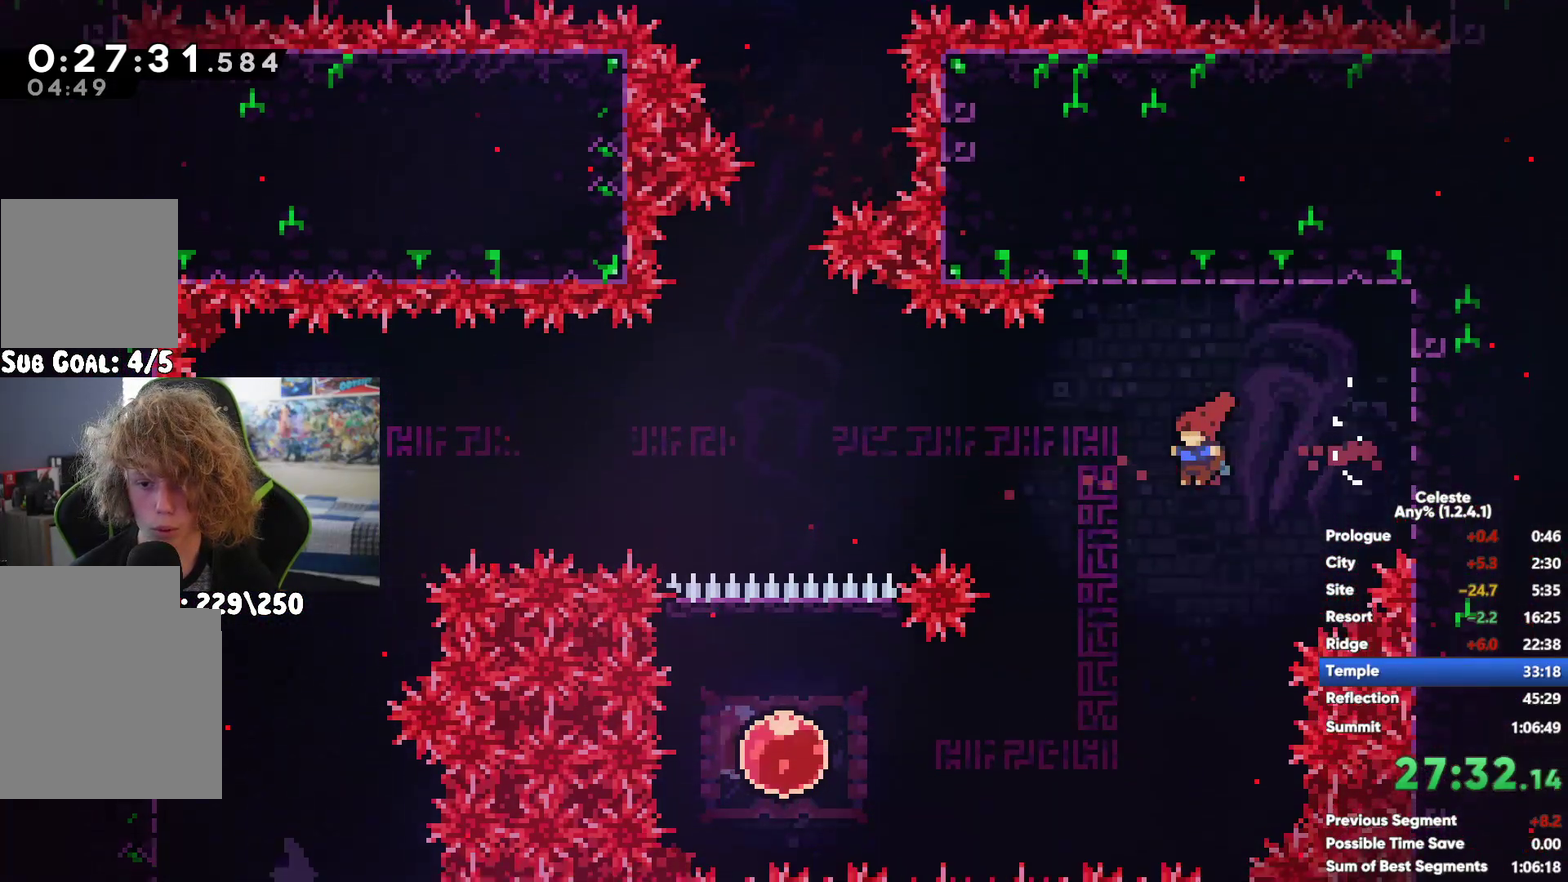
{"buttons": [], "left_stick": "up-left", "right_stick": "center", "events": [[50, "left_stick", "up-left"]]}
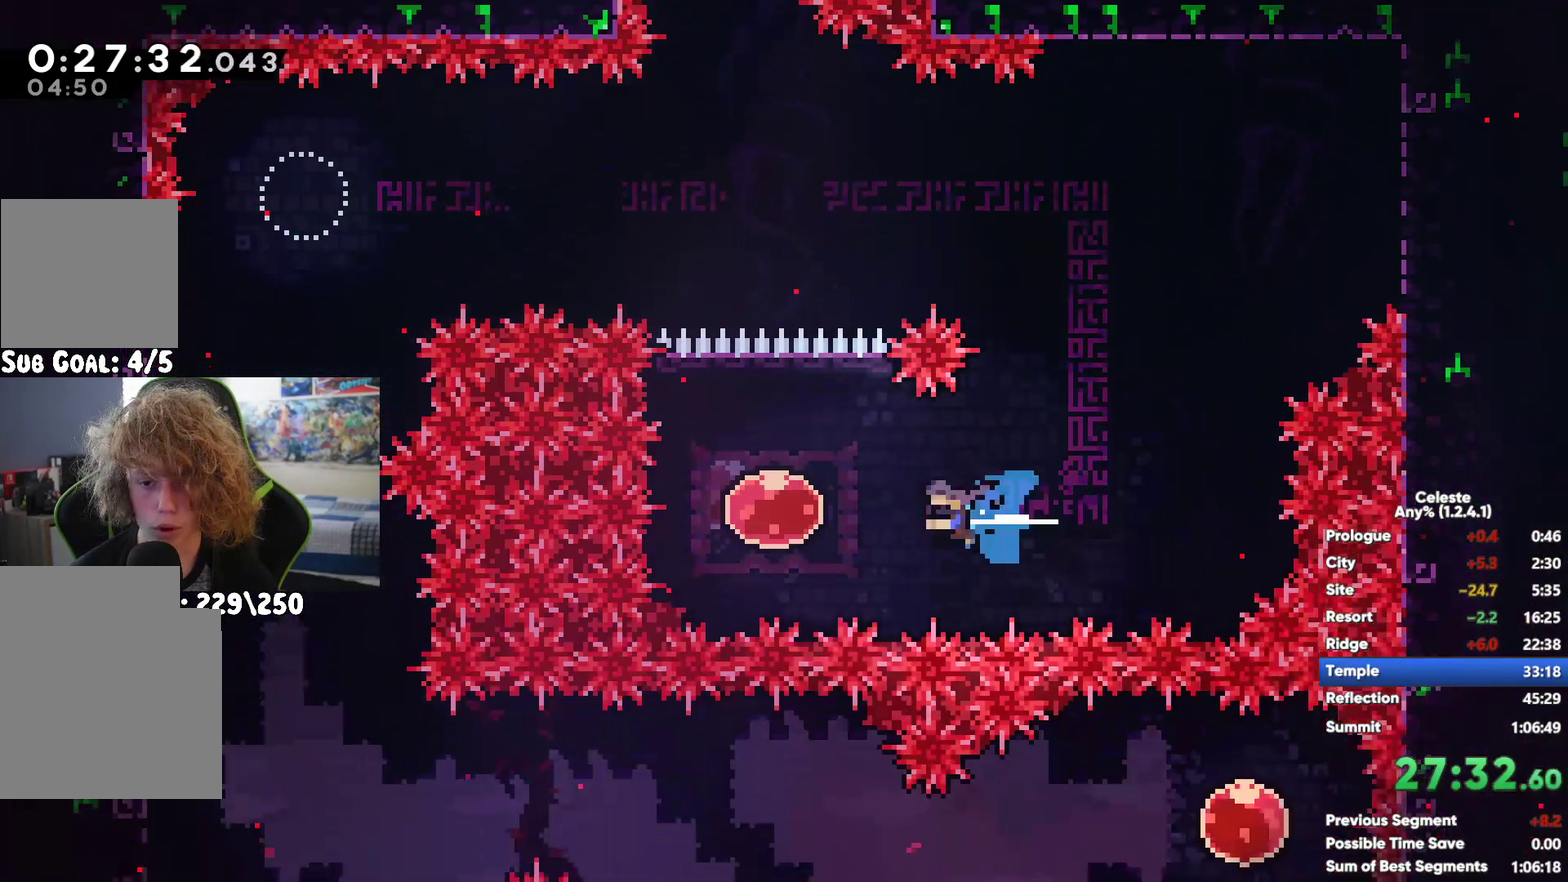
{"buttons": [], "left_stick": "up-left", "right_stick": "center", "events": []}
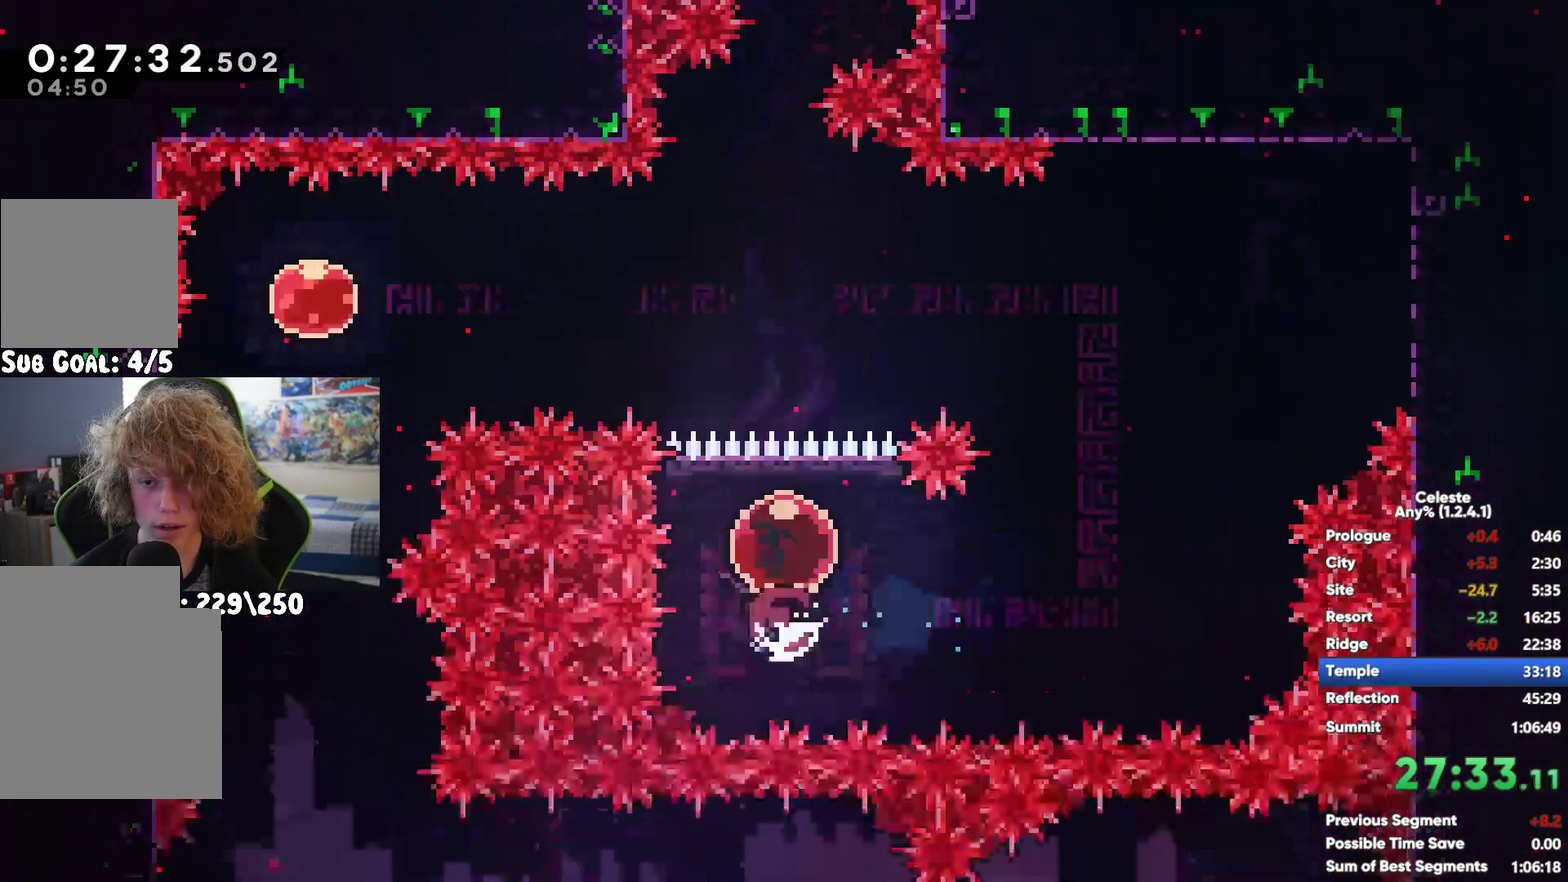
{"buttons": [], "left_stick": "up-left", "right_stick": "center", "events": []}
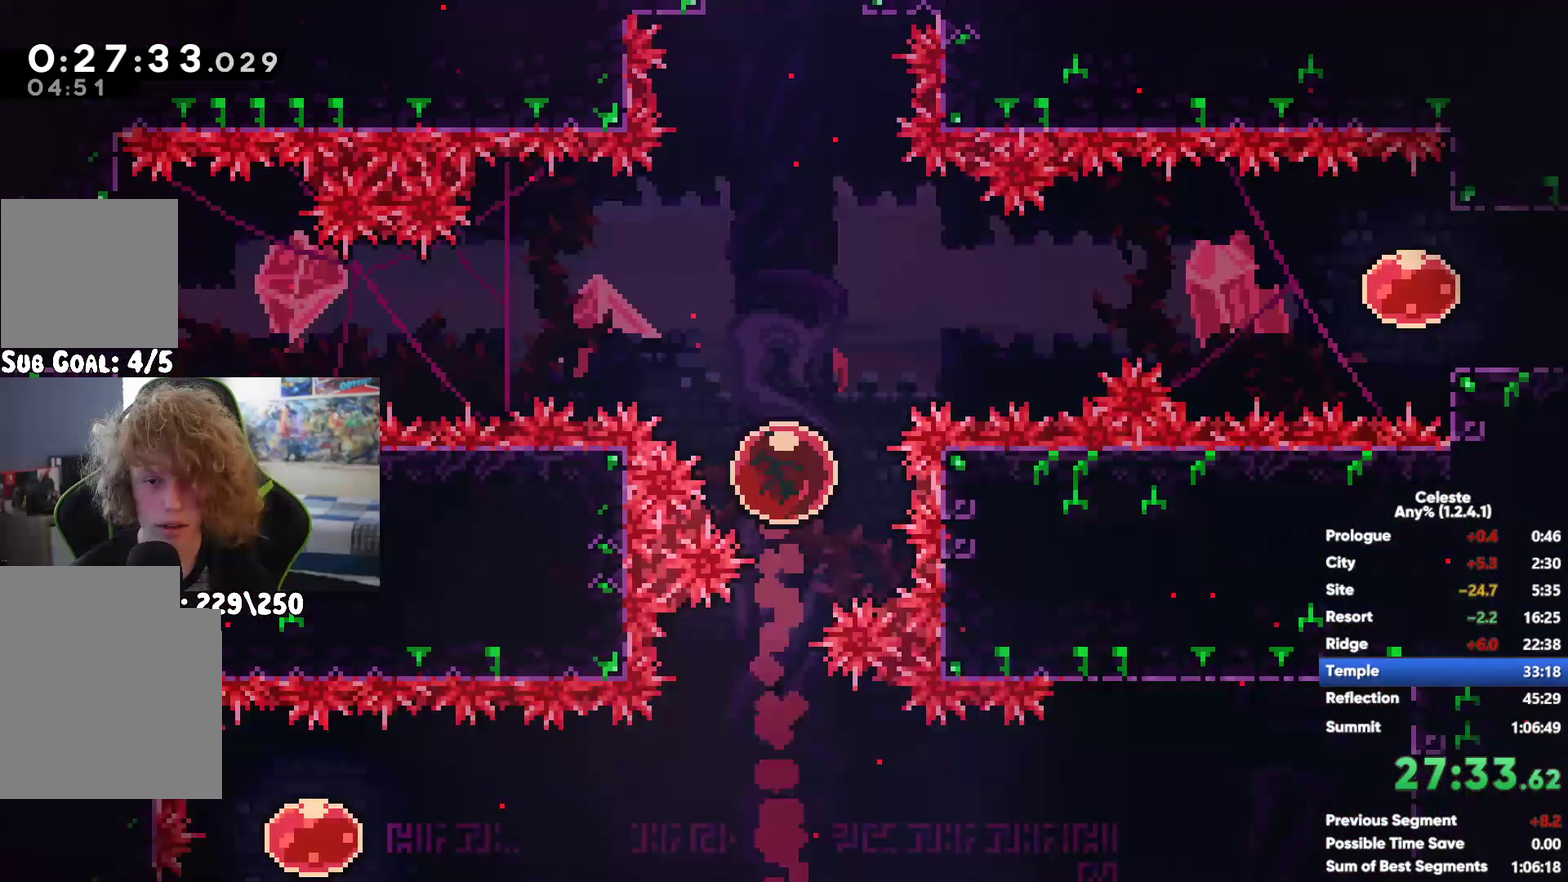
{"buttons": [], "left_stick": "left", "right_stick": "center", "events": [[233, "left_stick", "left"]]}
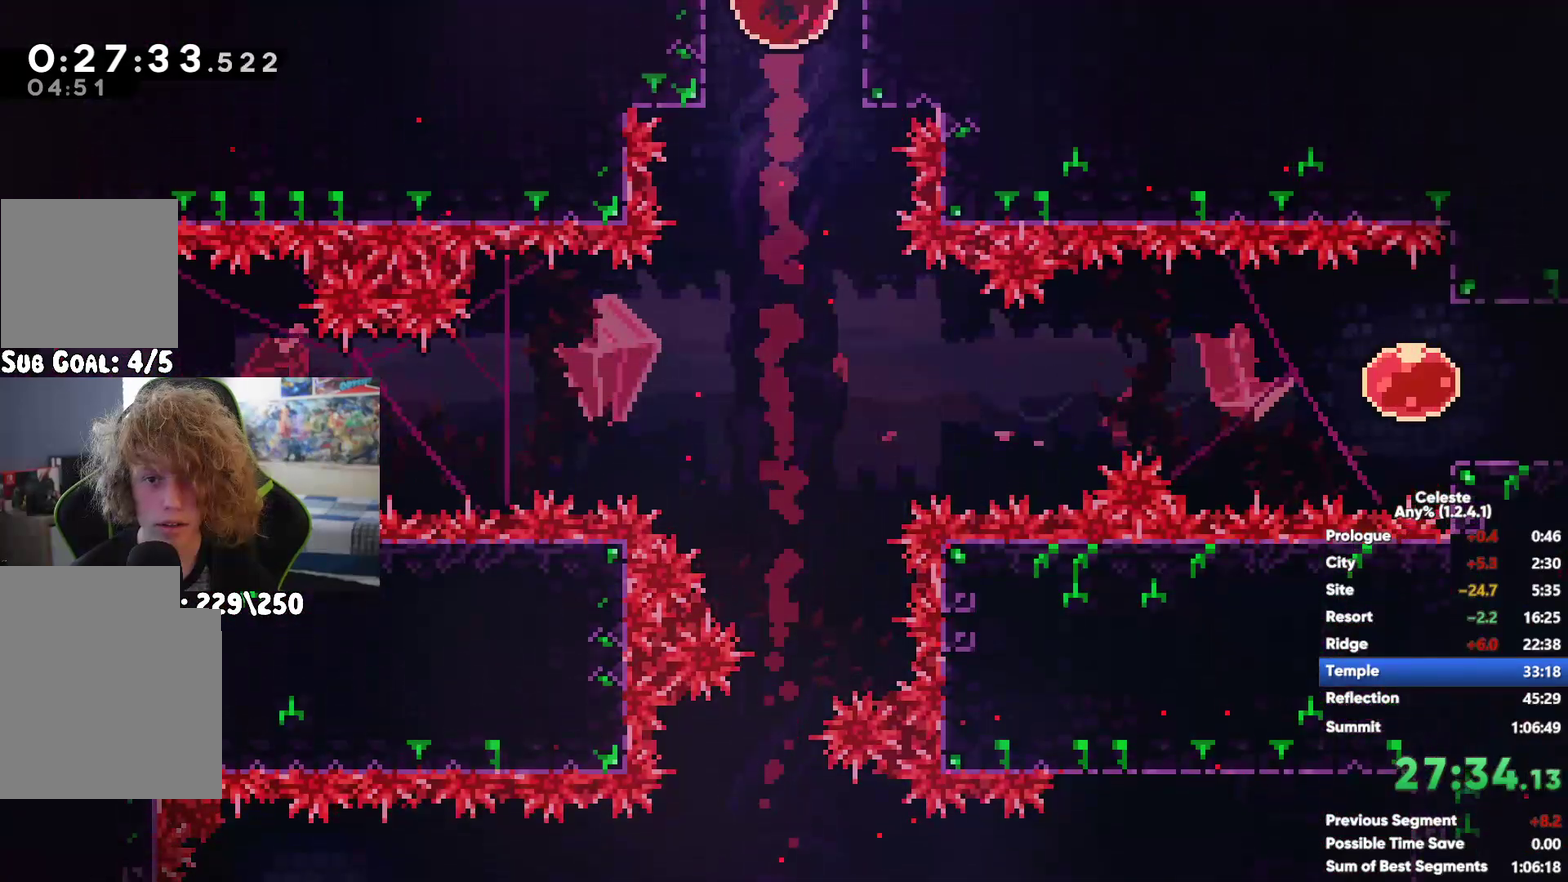
{"buttons": [], "left_stick": "left", "right_stick": "center", "events": []}
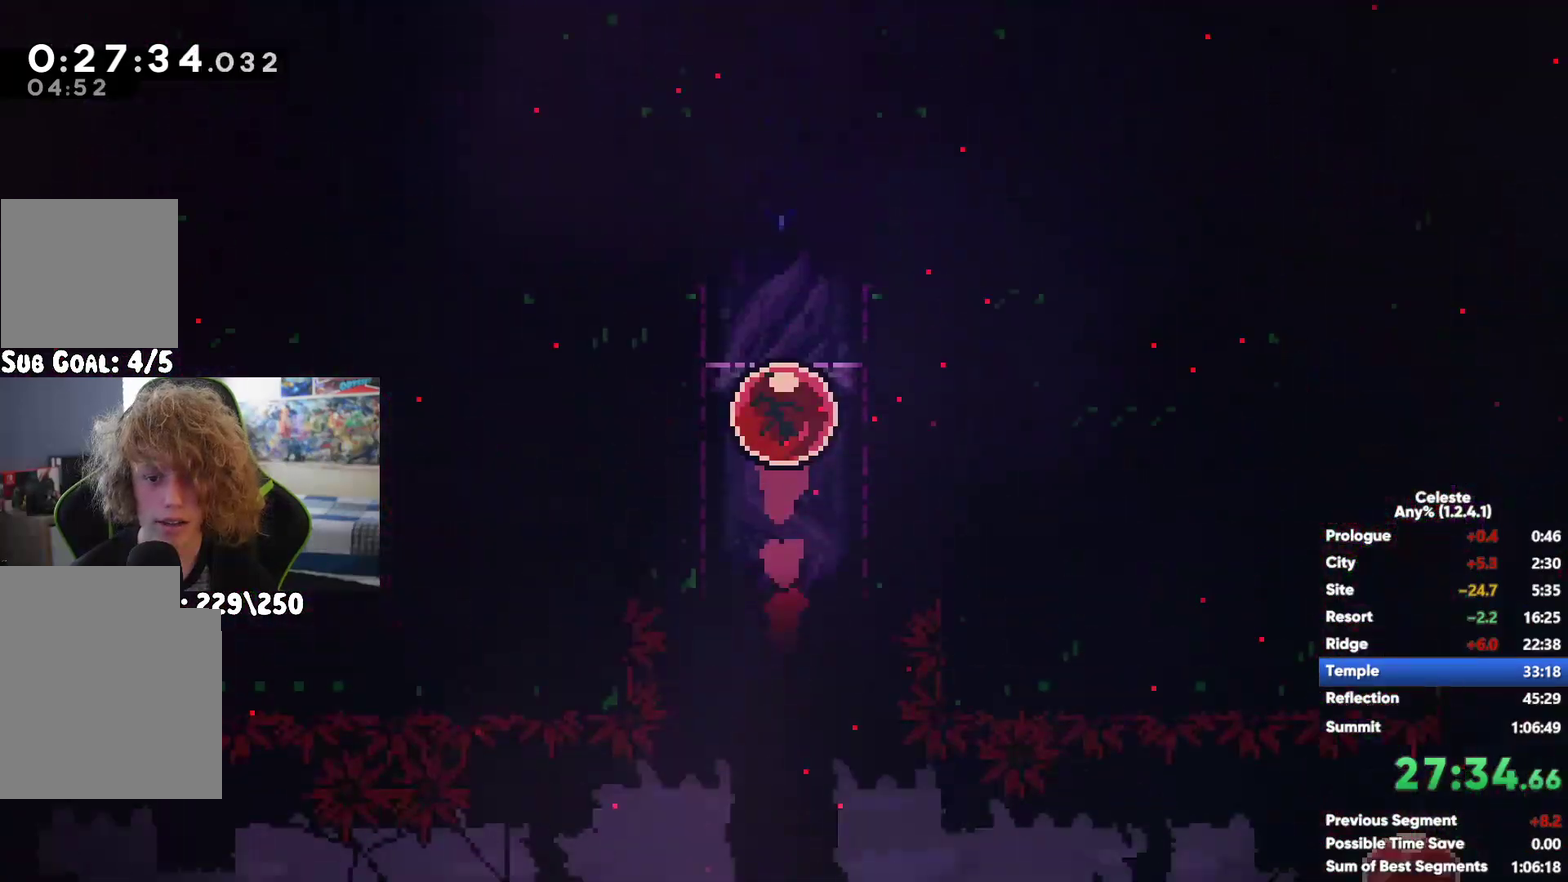
{"buttons": [], "left_stick": "left", "right_stick": "center", "events": []}
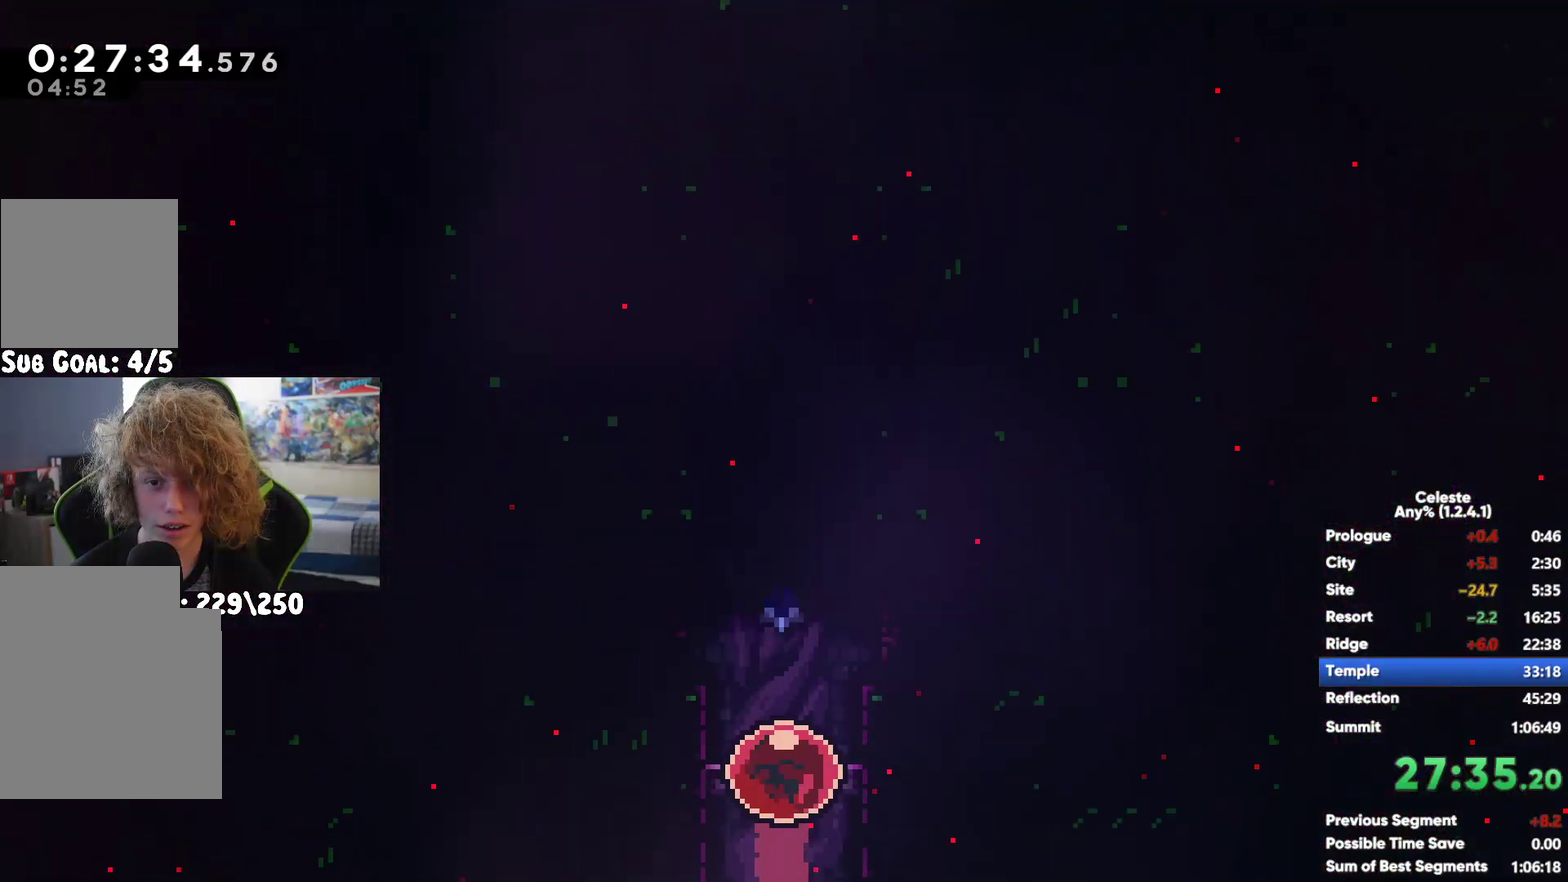
{"buttons": ["A"], "left_stick": "down", "right_stick": "center", "events": [[150, "left_stick", "down"], [250, "X", "down"], [367, "X", "up"], [400, "A", "down"]]}
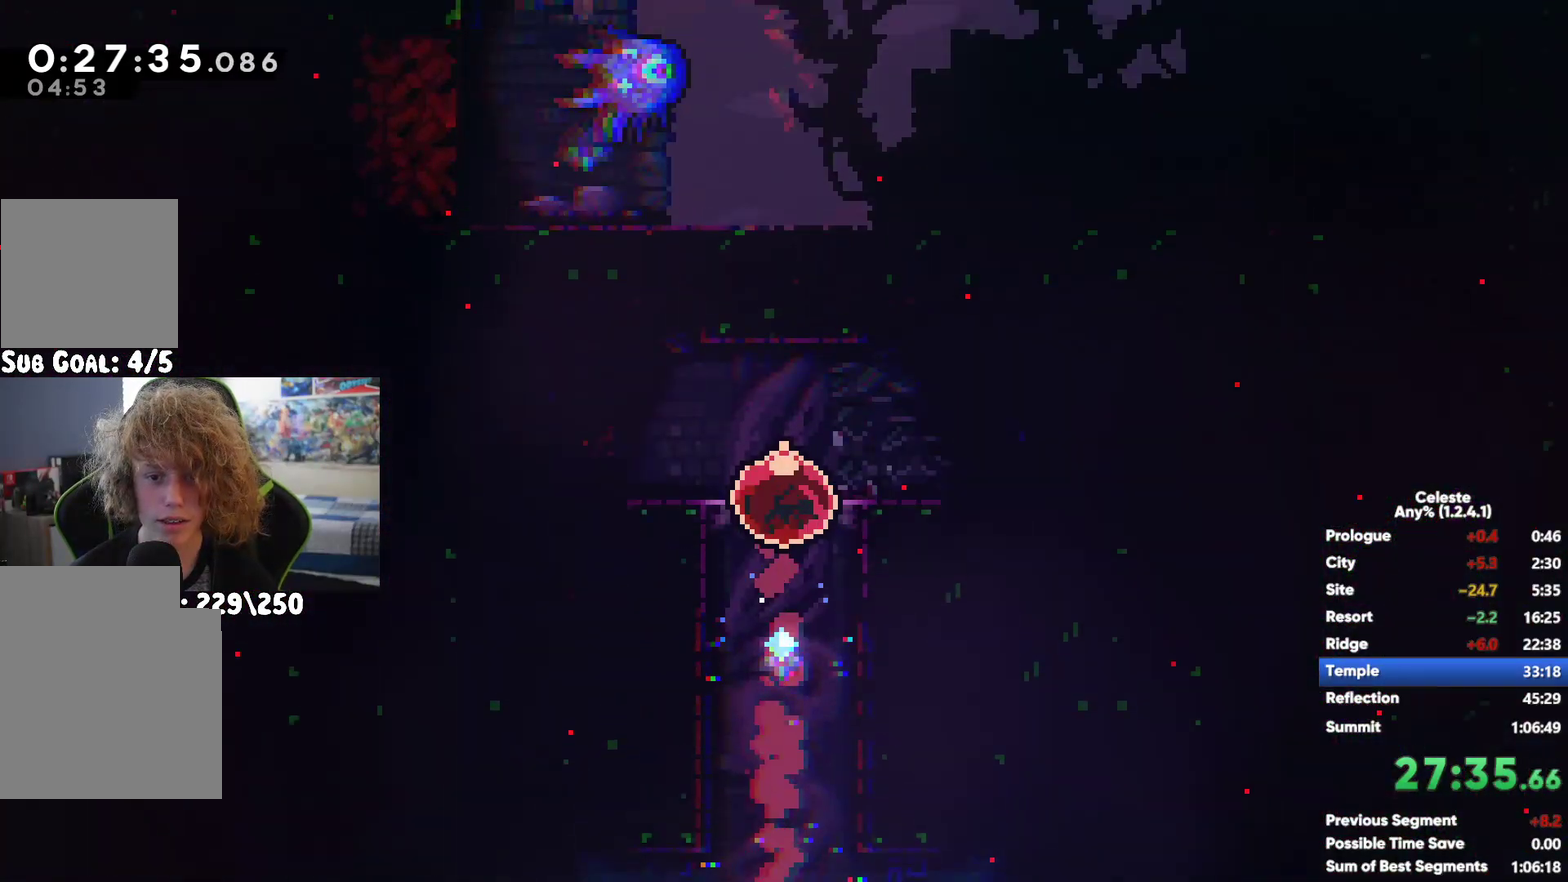
{"buttons": ["X"], "left_stick": "up-left", "right_stick": "center", "events": [[133, "A", "up"], [200, "A", "down"], [250, "A", "up"], [250, "left_stick", "center"], [300, "left_stick", "up"], [383, "X", "down"], [400, "left_stick", "up-left"]]}